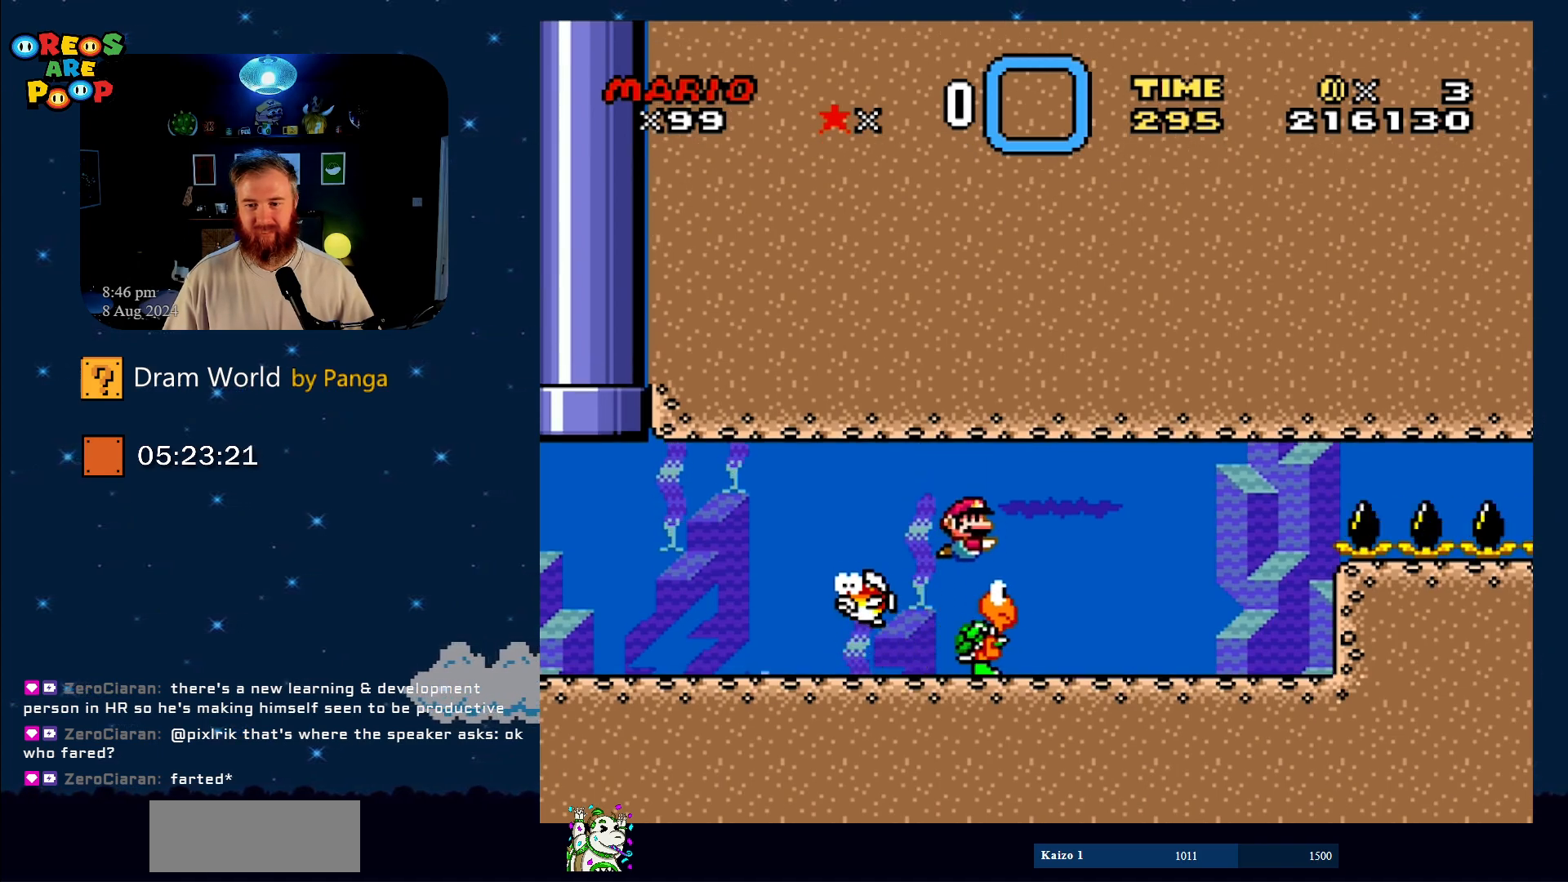
Gameplay with a controller (Nintendo layout); each line is a JSON object with the inputs held at the frame after it. "events" lists button and stick changes between this image and that frame as [ms after this image, input, new state], when the widget could be followed in between. Not read: L1 L3 R1 R3.
{"buttons": ["DPAD_LEFT"], "events": [[50, "DPAD_RIGHT", "down"], [284, "B", "down"], [367, "B", "up"], [367, "DPAD_RIGHT", "up"], [401, "DPAD_LEFT", "down"], [467, "DPAD_DOWN", "up"]]}
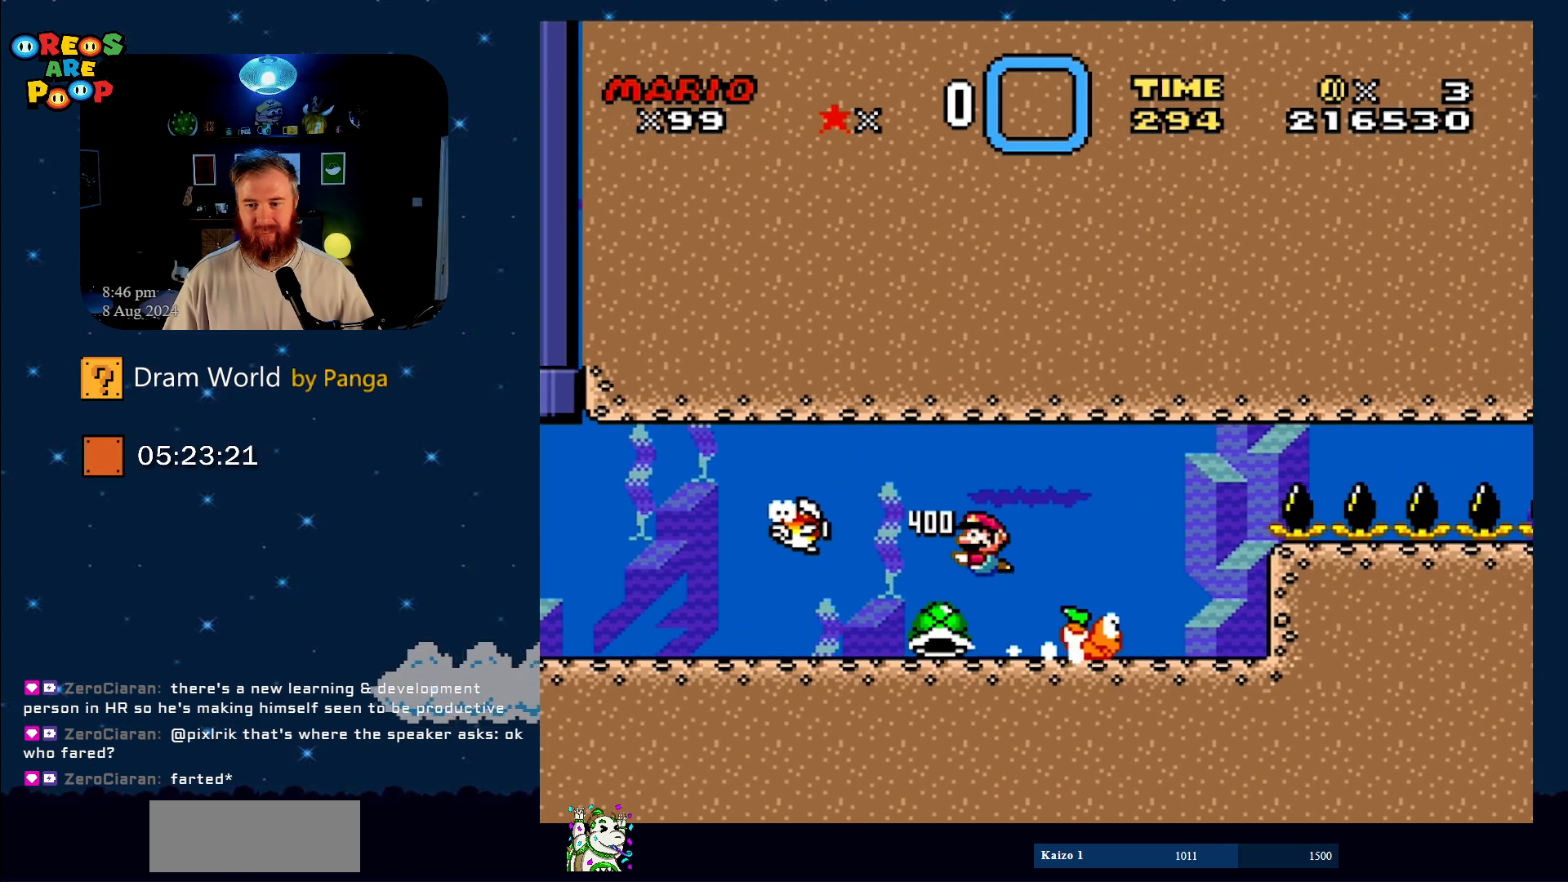
{"buttons": ["Y"], "events": [[83, "DPAD_DOWN", "down"], [133, "DPAD_LEFT", "up"], [183, "DPAD_DOWN", "up"], [334, "DPAD_LEFT", "down"], [384, "Y", "down"], [467, "DPAD_LEFT", "up"]]}
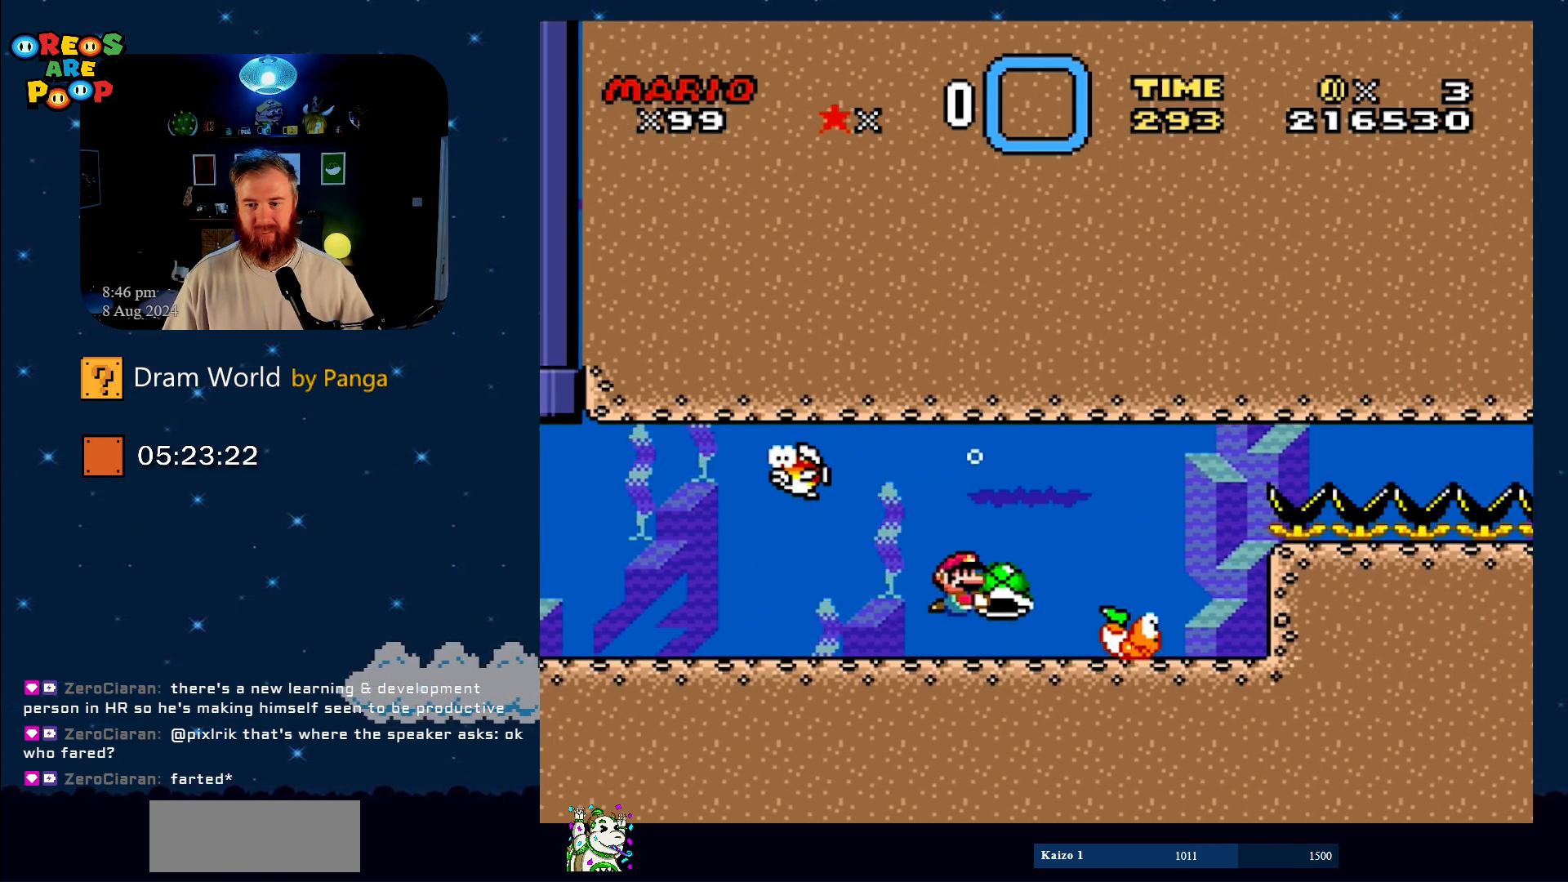
{"buttons": ["Y", "DPAD_LEFT"], "events": [[401, "DPAD_LEFT", "down"]]}
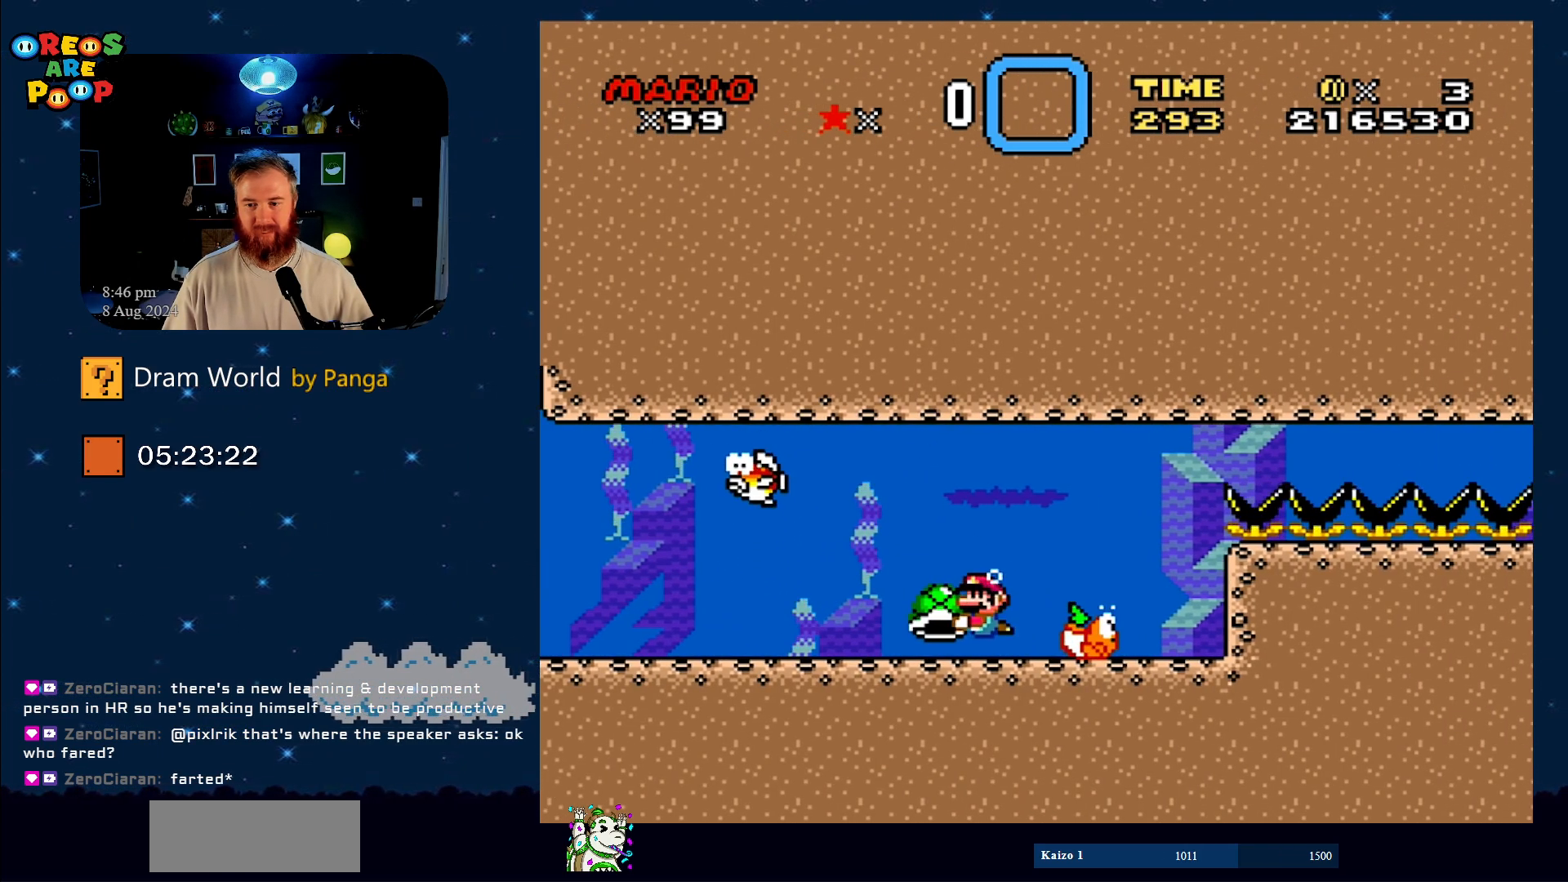
{"buttons": ["Y"], "events": [[83, "DPAD_LEFT", "up"], [200, "DPAD_RIGHT", "down"], [300, "DPAD_UP", "down"], [367, "DPAD_UP", "up"], [417, "DPAD_RIGHT", "up"]]}
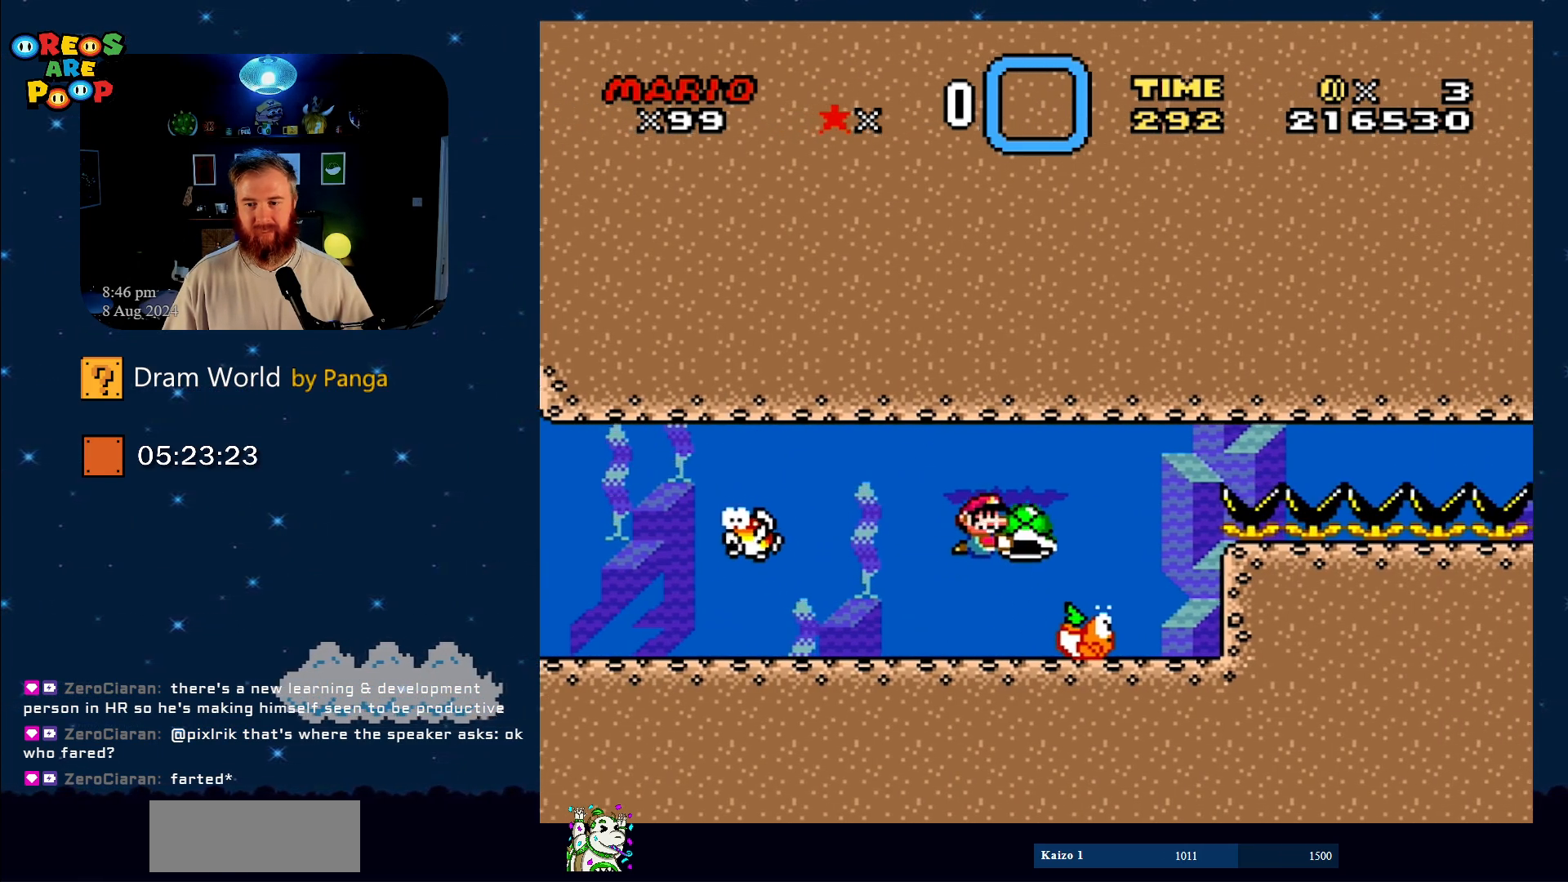
{"buttons": ["Y", "DPAD_RIGHT"], "events": [[117, "DPAD_RIGHT", "down"]]}
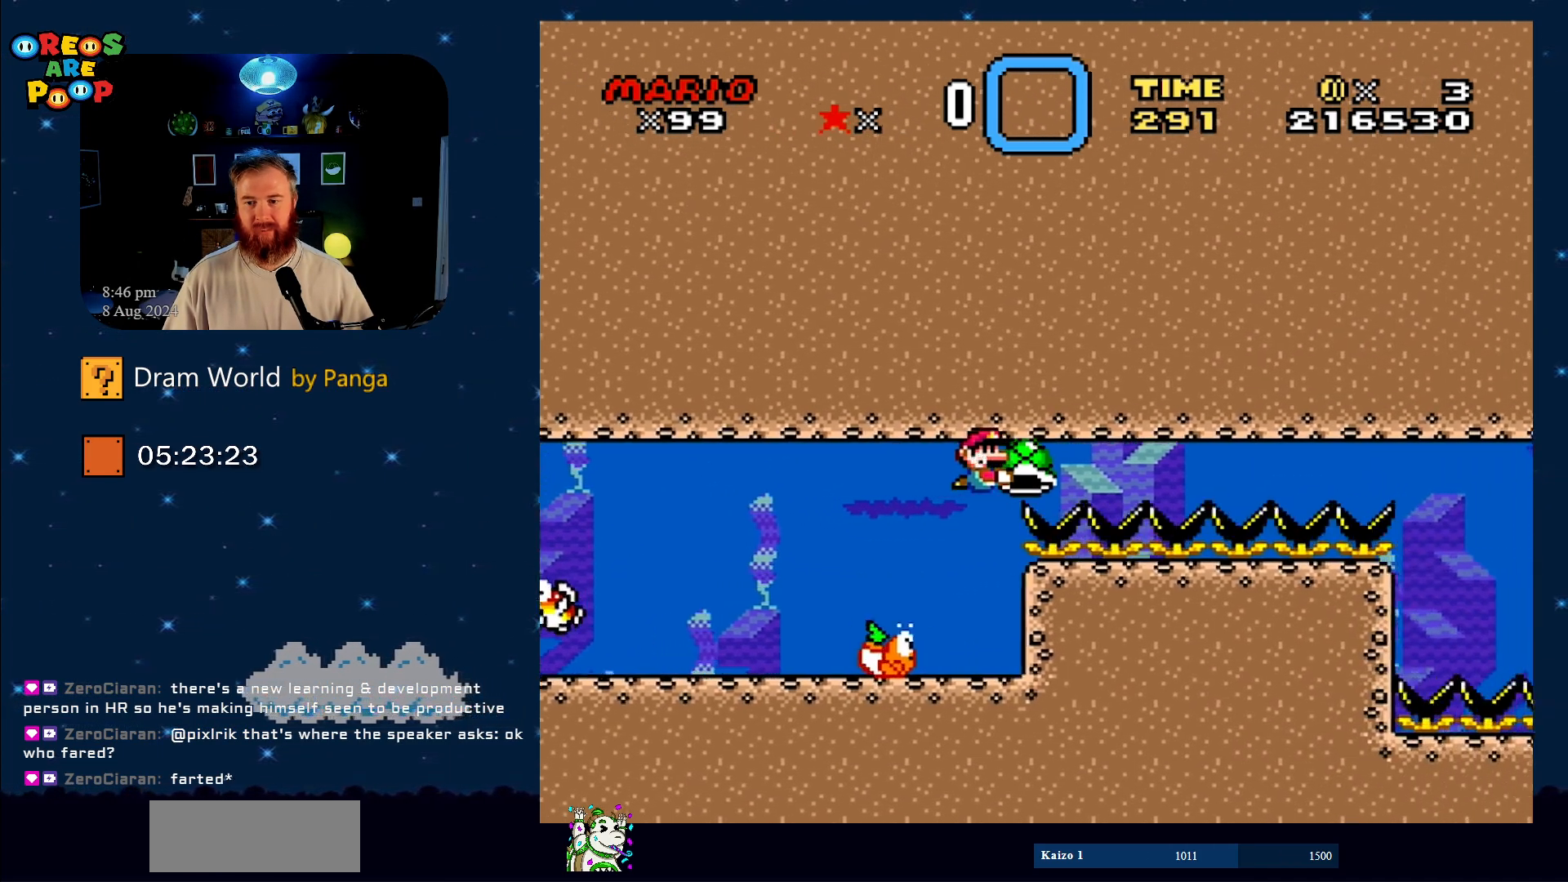
{"buttons": ["Y"], "events": [[417, "DPAD_RIGHT", "up"]]}
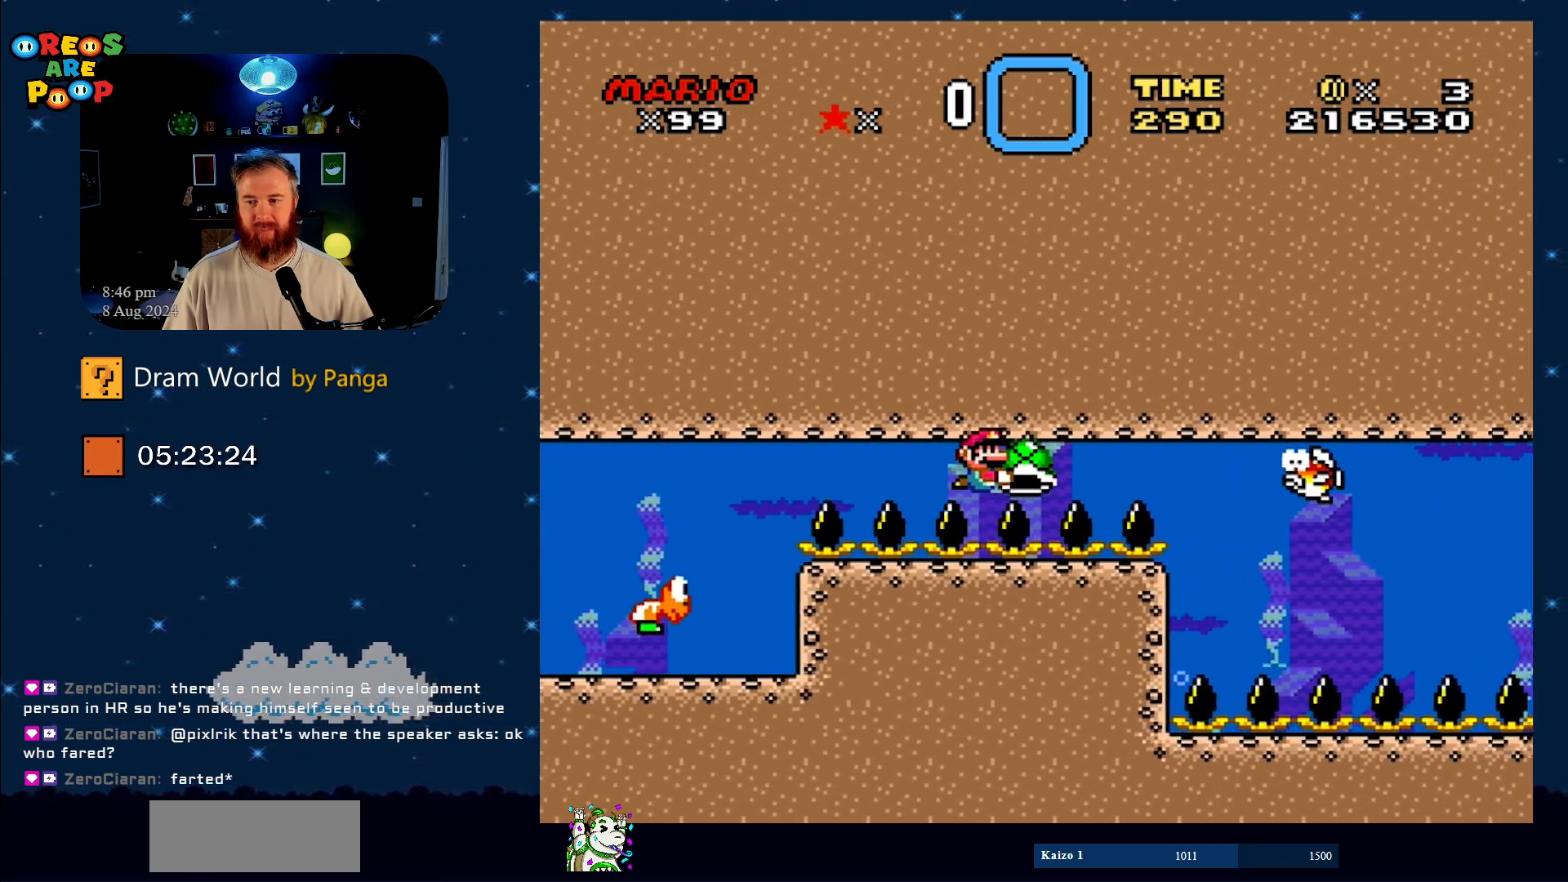
{"buttons": ["Y", "DPAD_LEFT"], "events": [[34, "DPAD_RIGHT", "down"], [117, "DPAD_LEFT", "down"], [117, "DPAD_RIGHT", "up"]]}
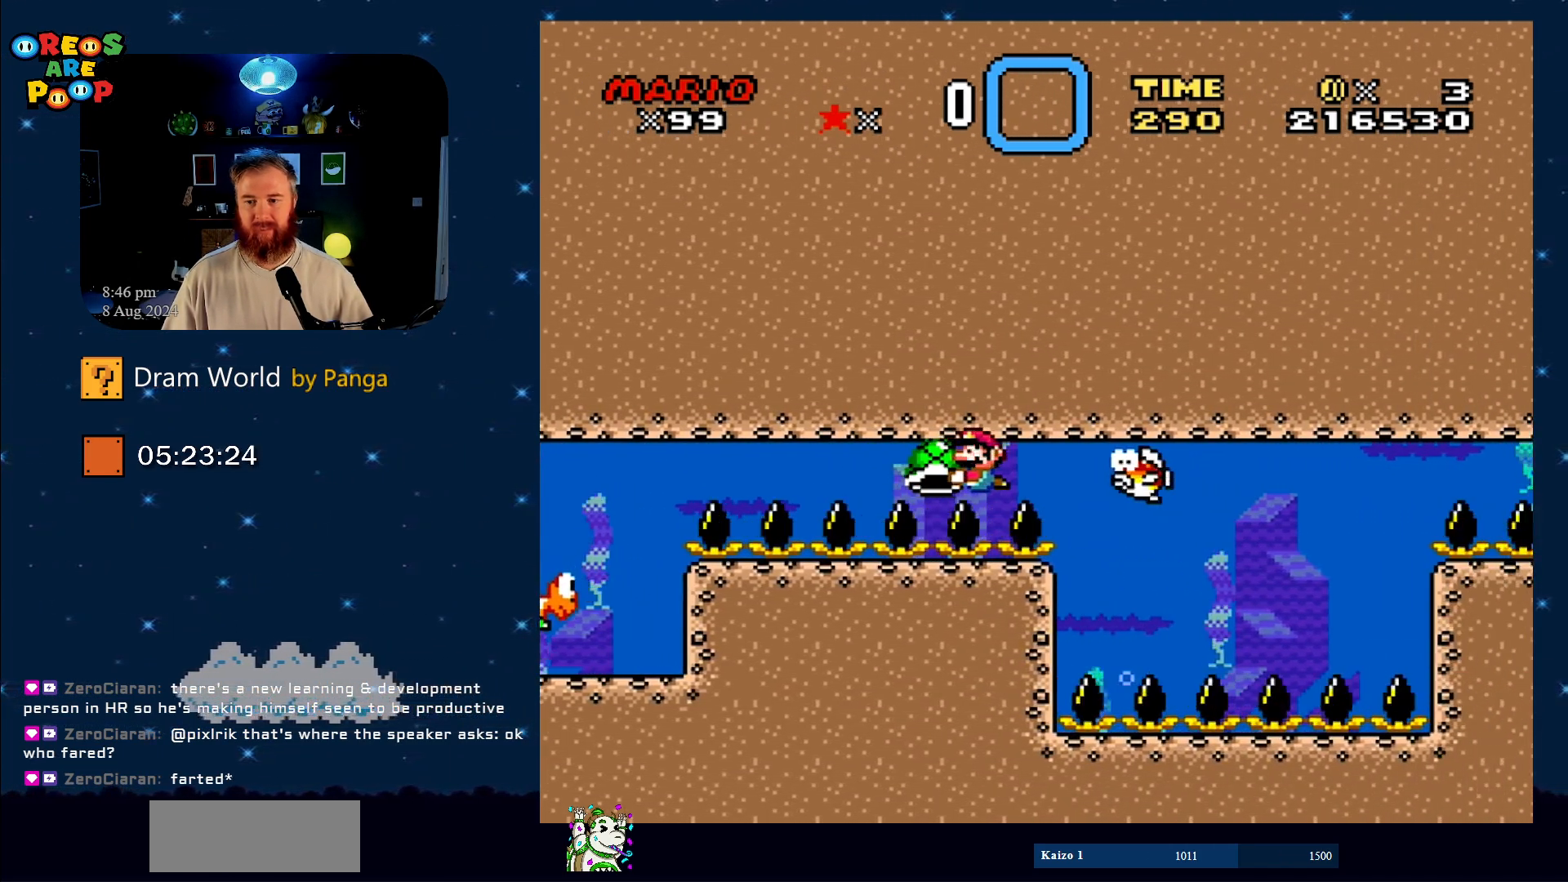
{"buttons": ["Y", "DPAD_RIGHT"], "events": [[384, "DPAD_UP", "down"], [450, "DPAD_LEFT", "up"], [450, "DPAD_RIGHT", "down"], [450, "DPAD_UP", "up"]]}
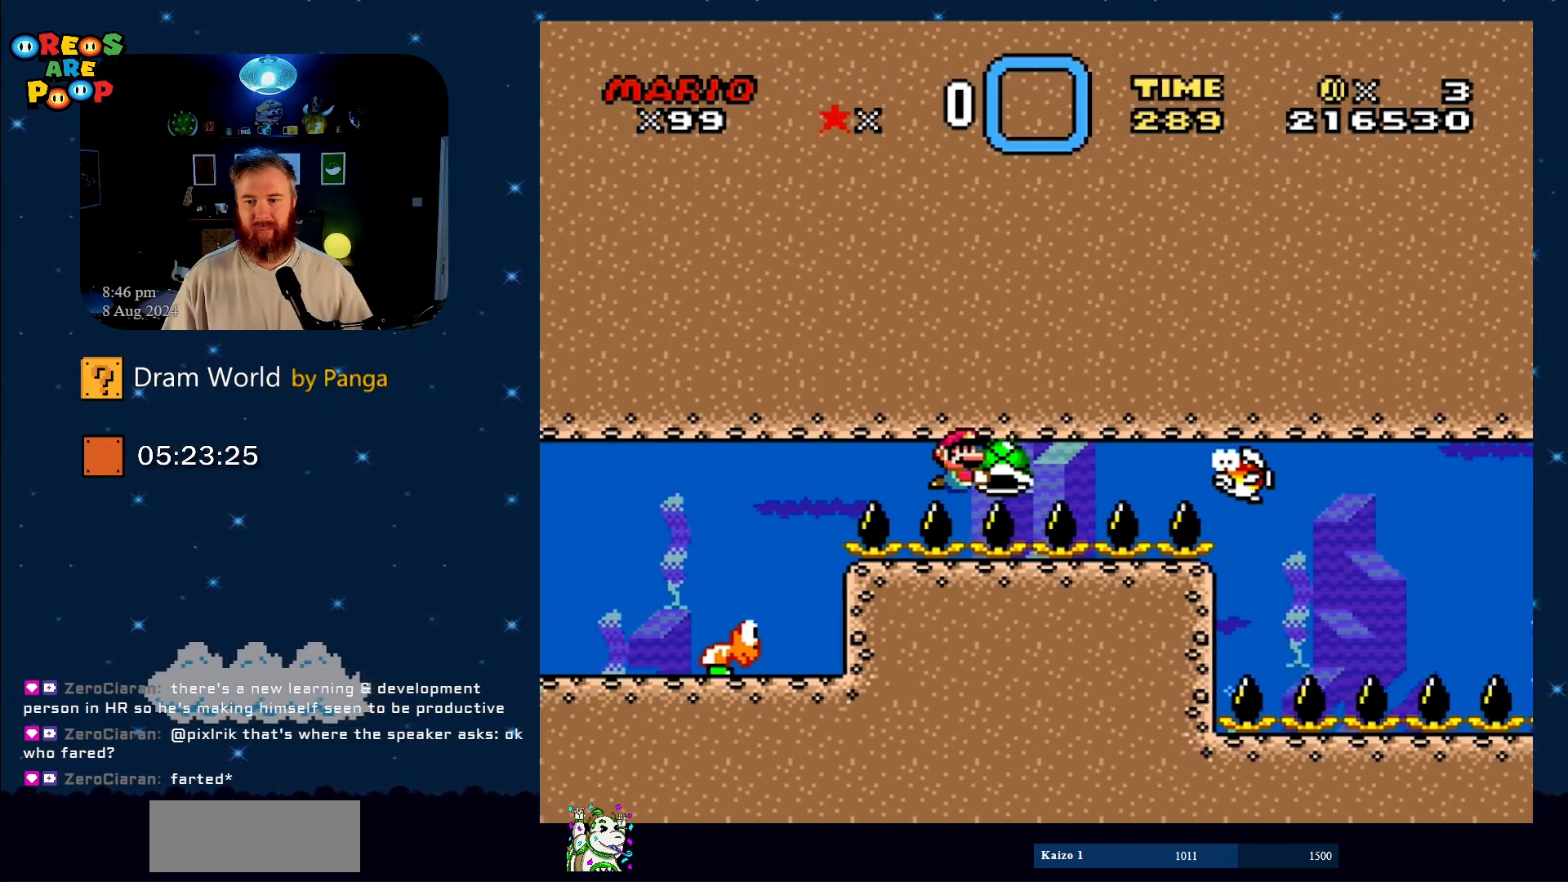
{"buttons": ["Y"], "events": [[134, "DPAD_RIGHT", "up"]]}
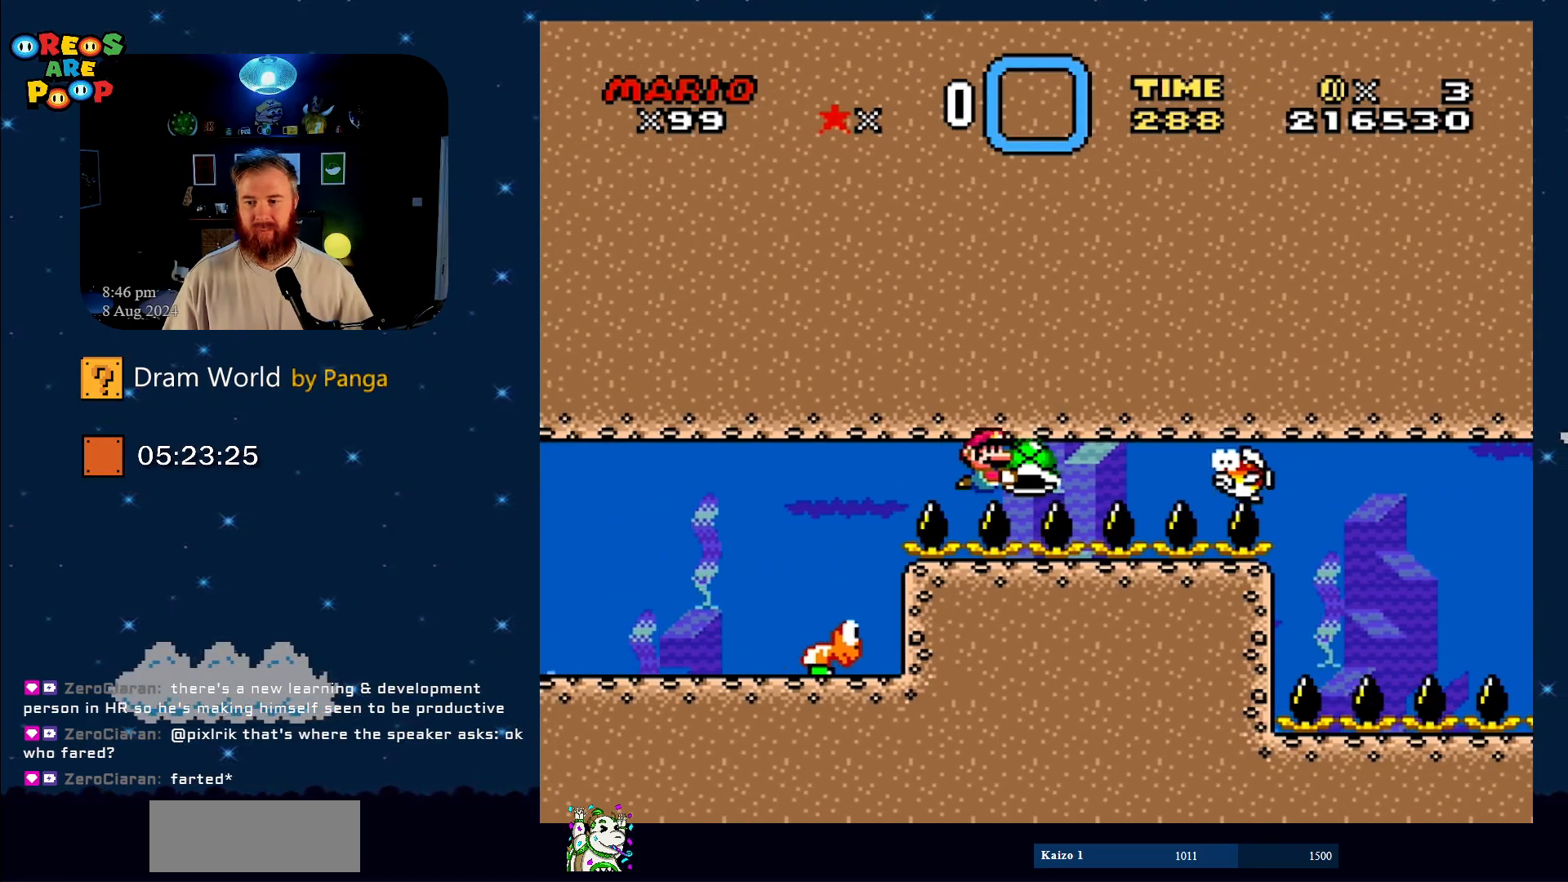
{"buttons": ["Y", "DPAD_RIGHT"], "events": [[133, "DPAD_LEFT", "down"], [283, "DPAD_LEFT", "up"], [367, "DPAD_RIGHT", "down"]]}
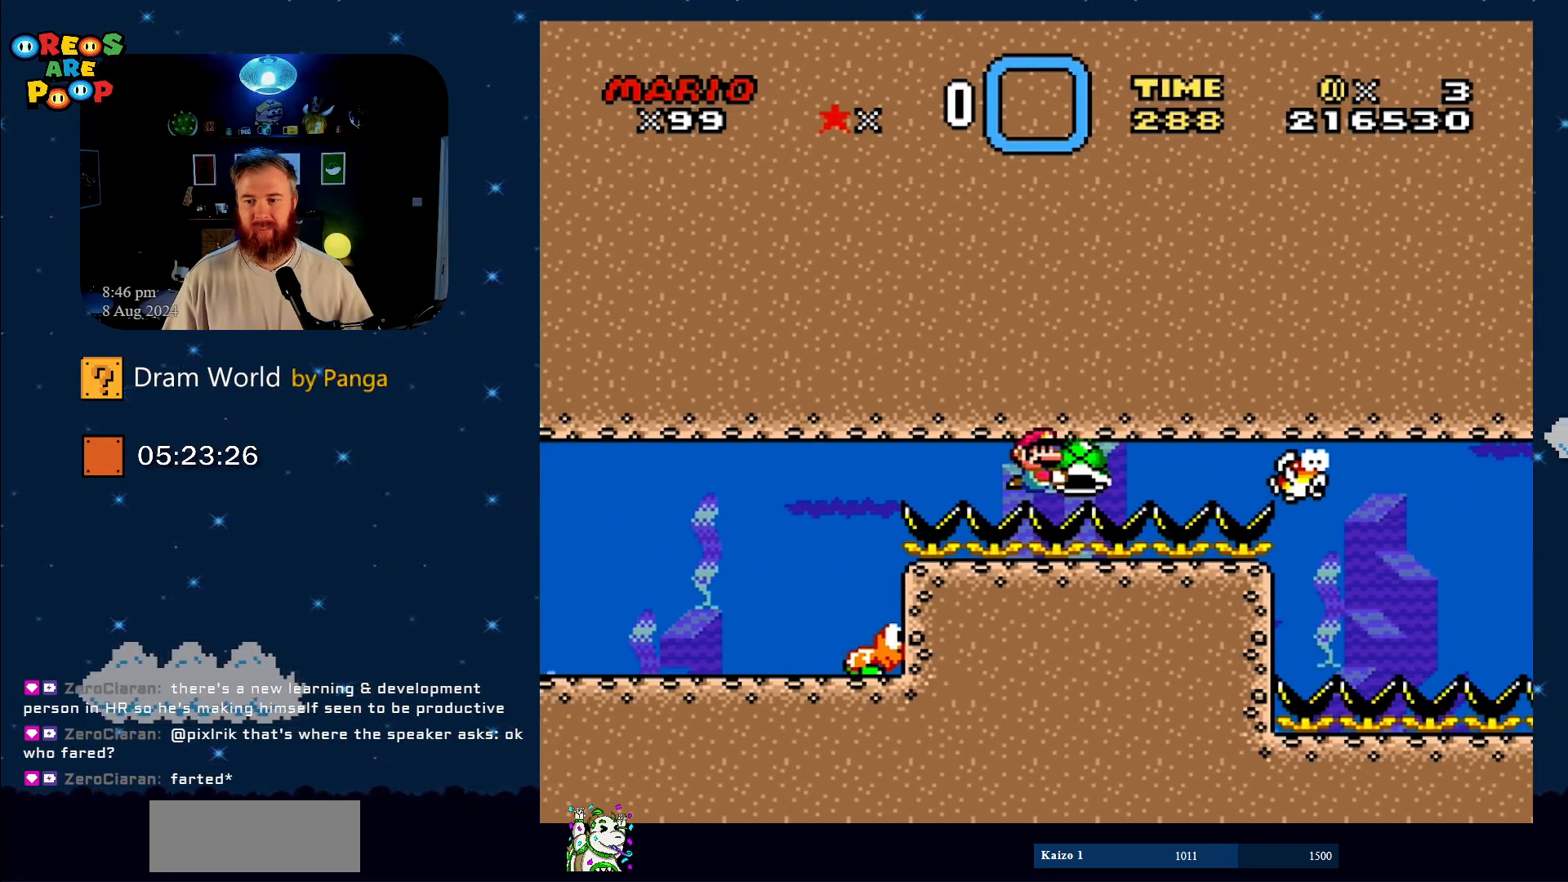
{"buttons": ["Y"], "events": [[100, "DPAD_RIGHT", "up"]]}
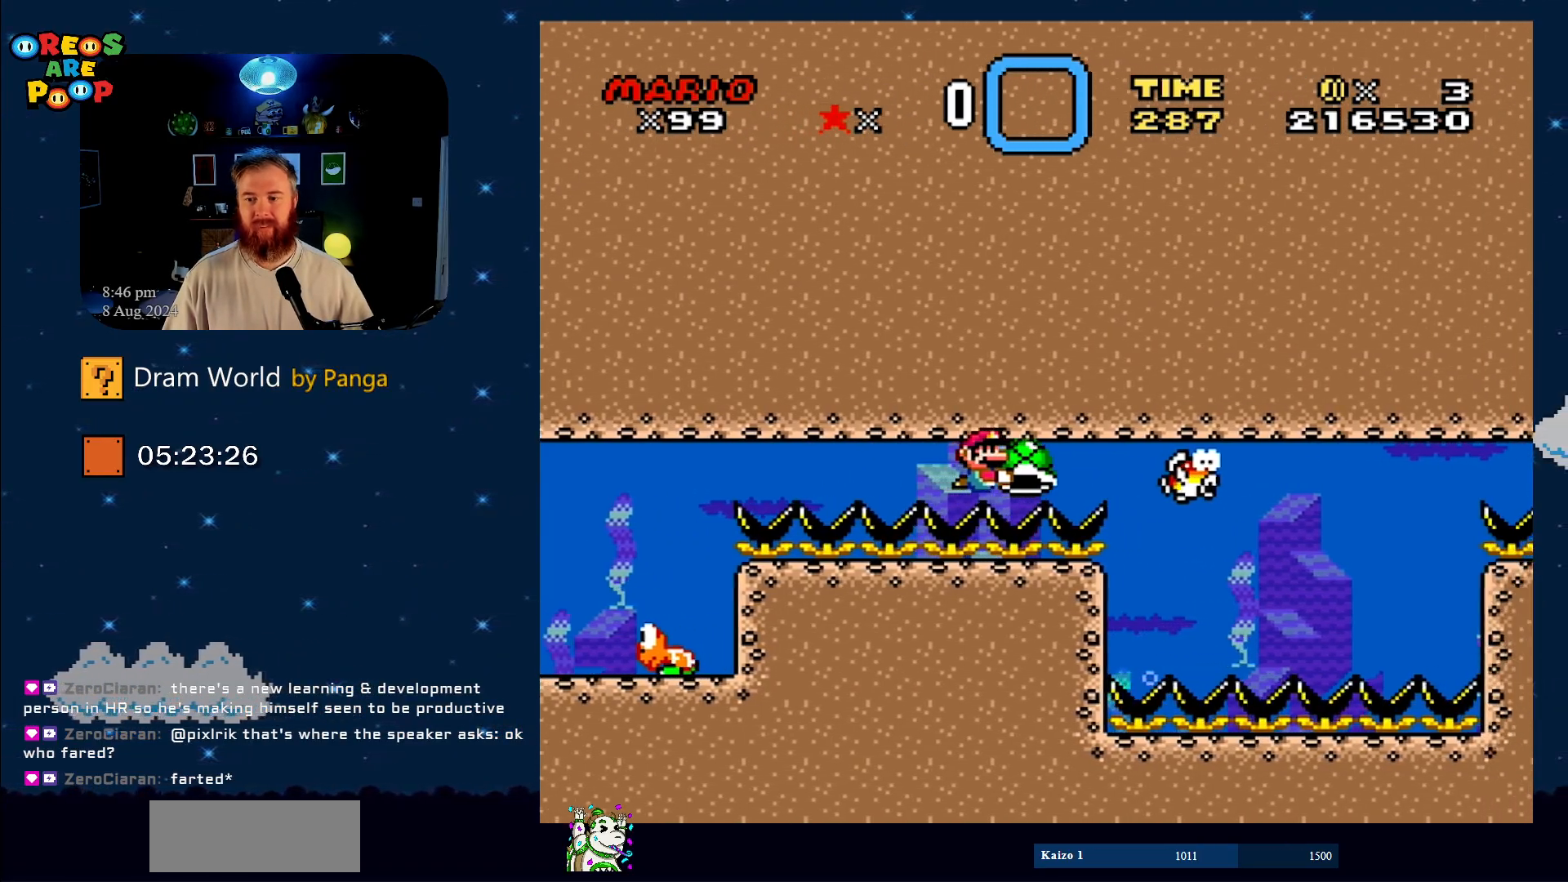
{"buttons": ["Y"], "events": []}
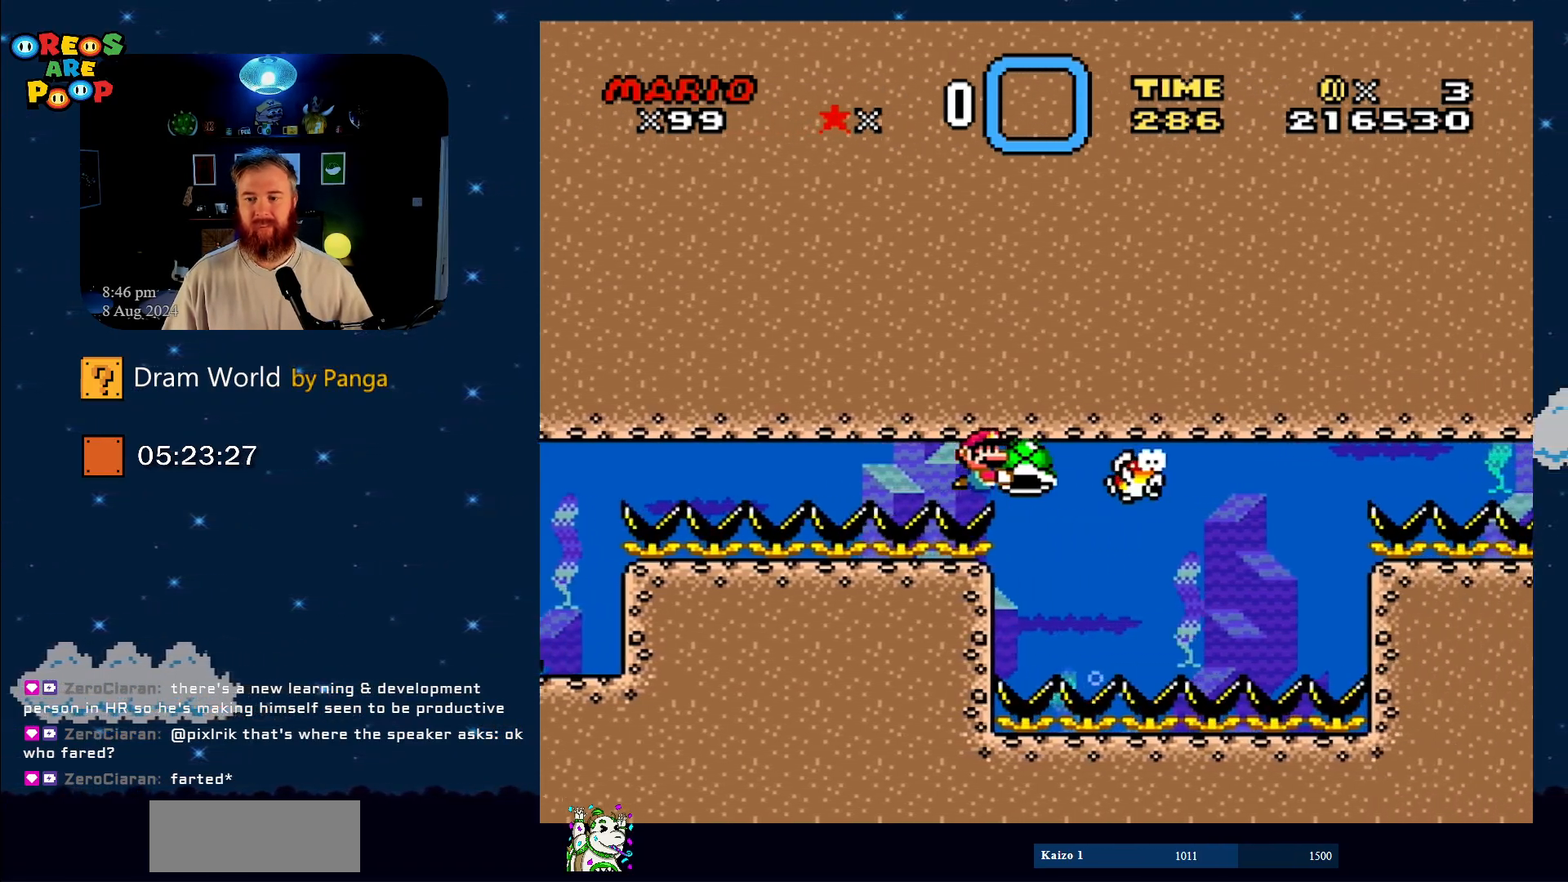
{"buttons": ["Y"], "events": [[201, "DPAD_DOWN", "down"], [334, "DPAD_RIGHT", "down"], [434, "DPAD_RIGHT", "up"], [501, "DPAD_DOWN", "up"]]}
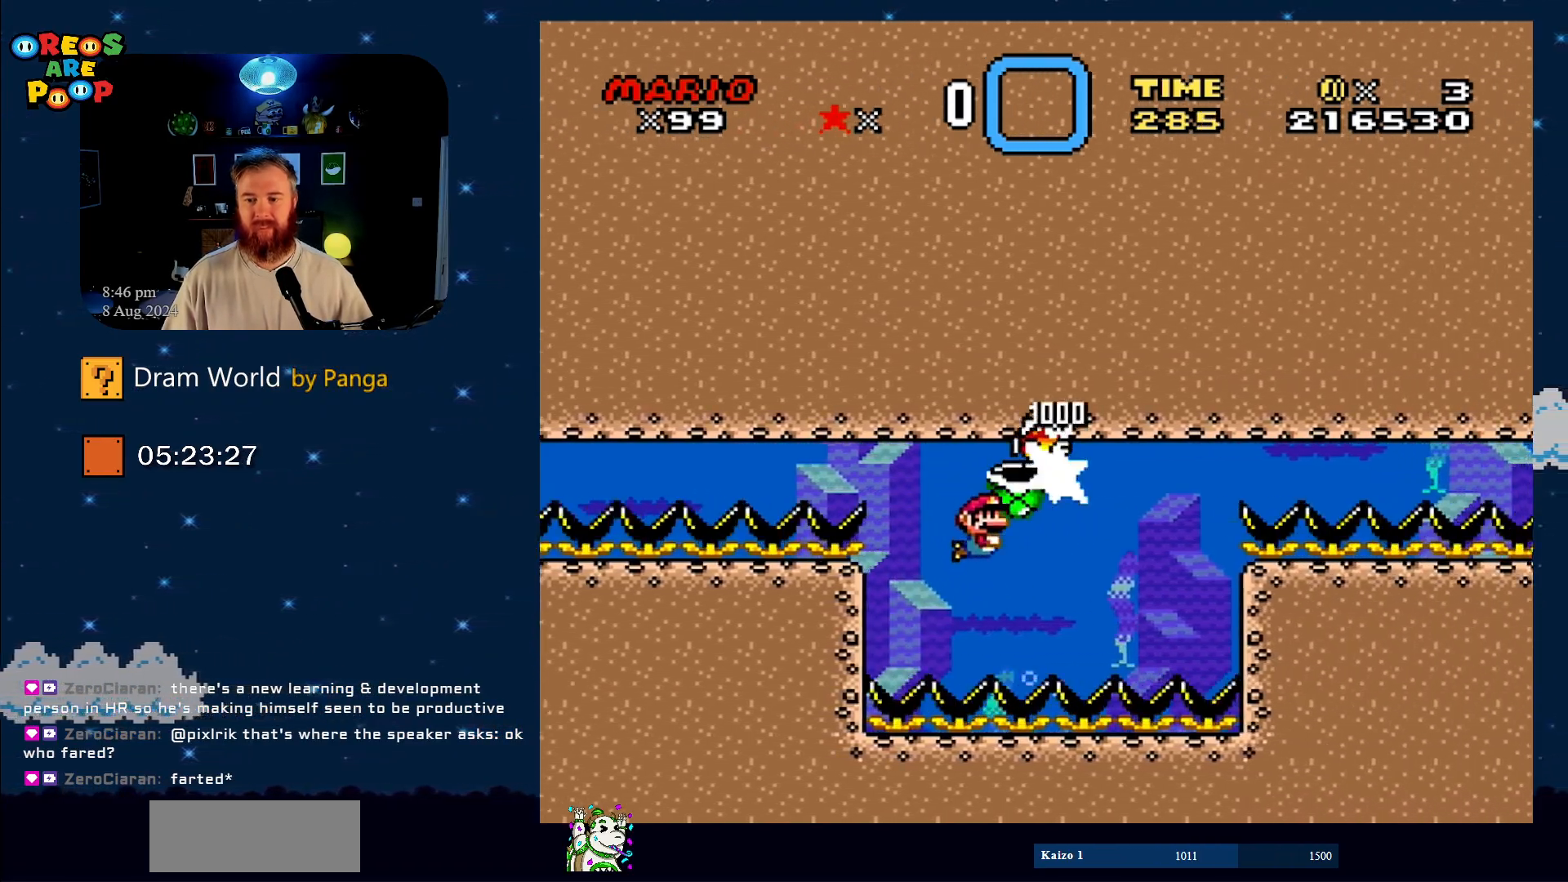
{"buttons": ["Y"], "events": []}
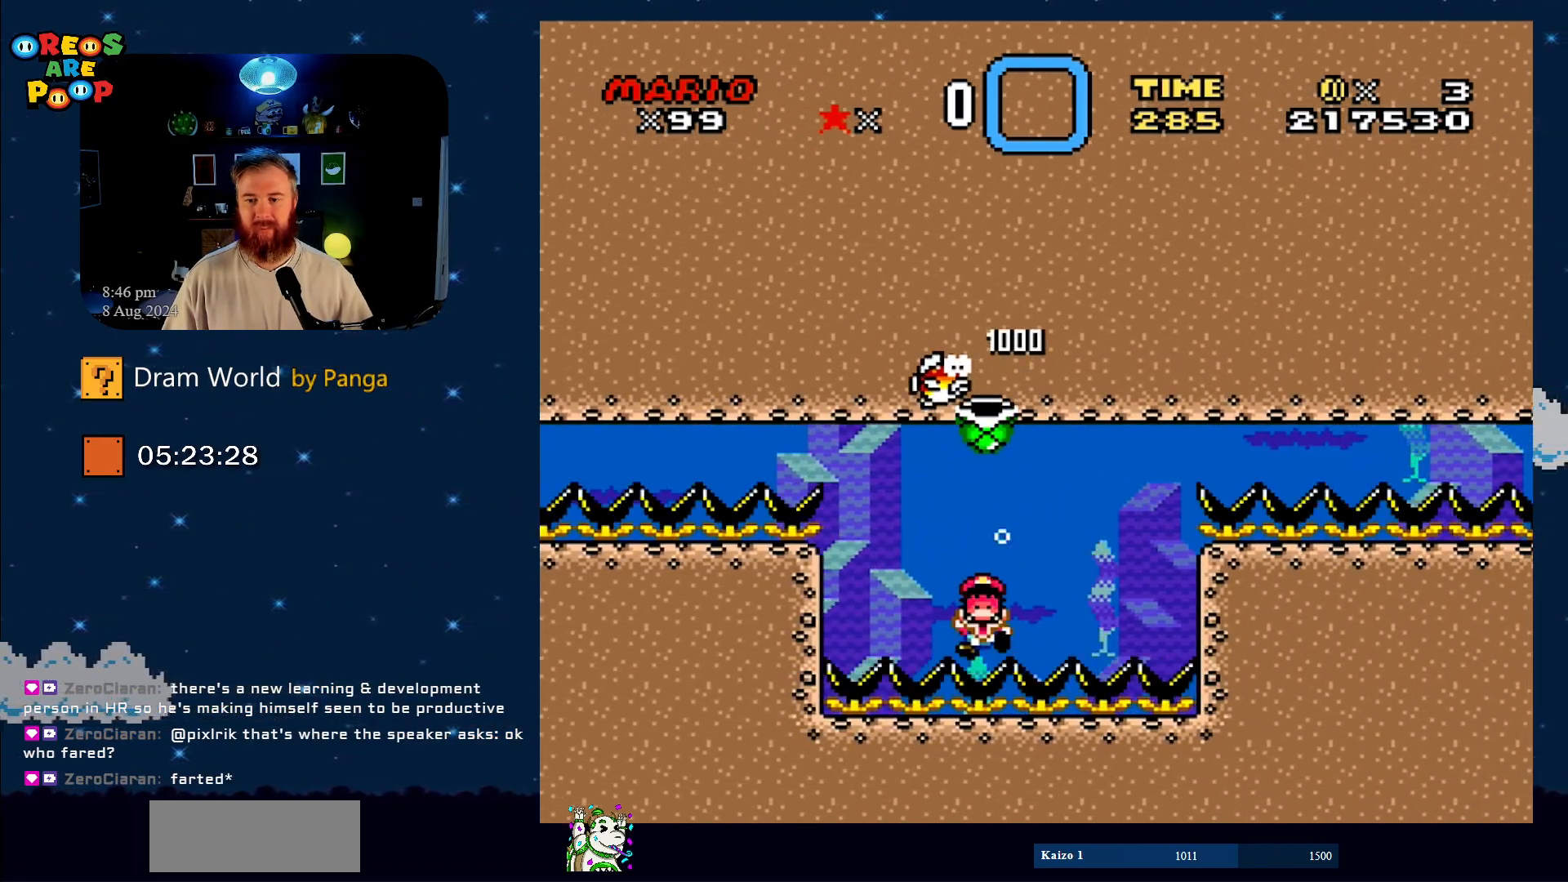
{"buttons": [], "events": [[17, "Y", "up"], [417, "B", "down"], [468, "B", "up"]]}
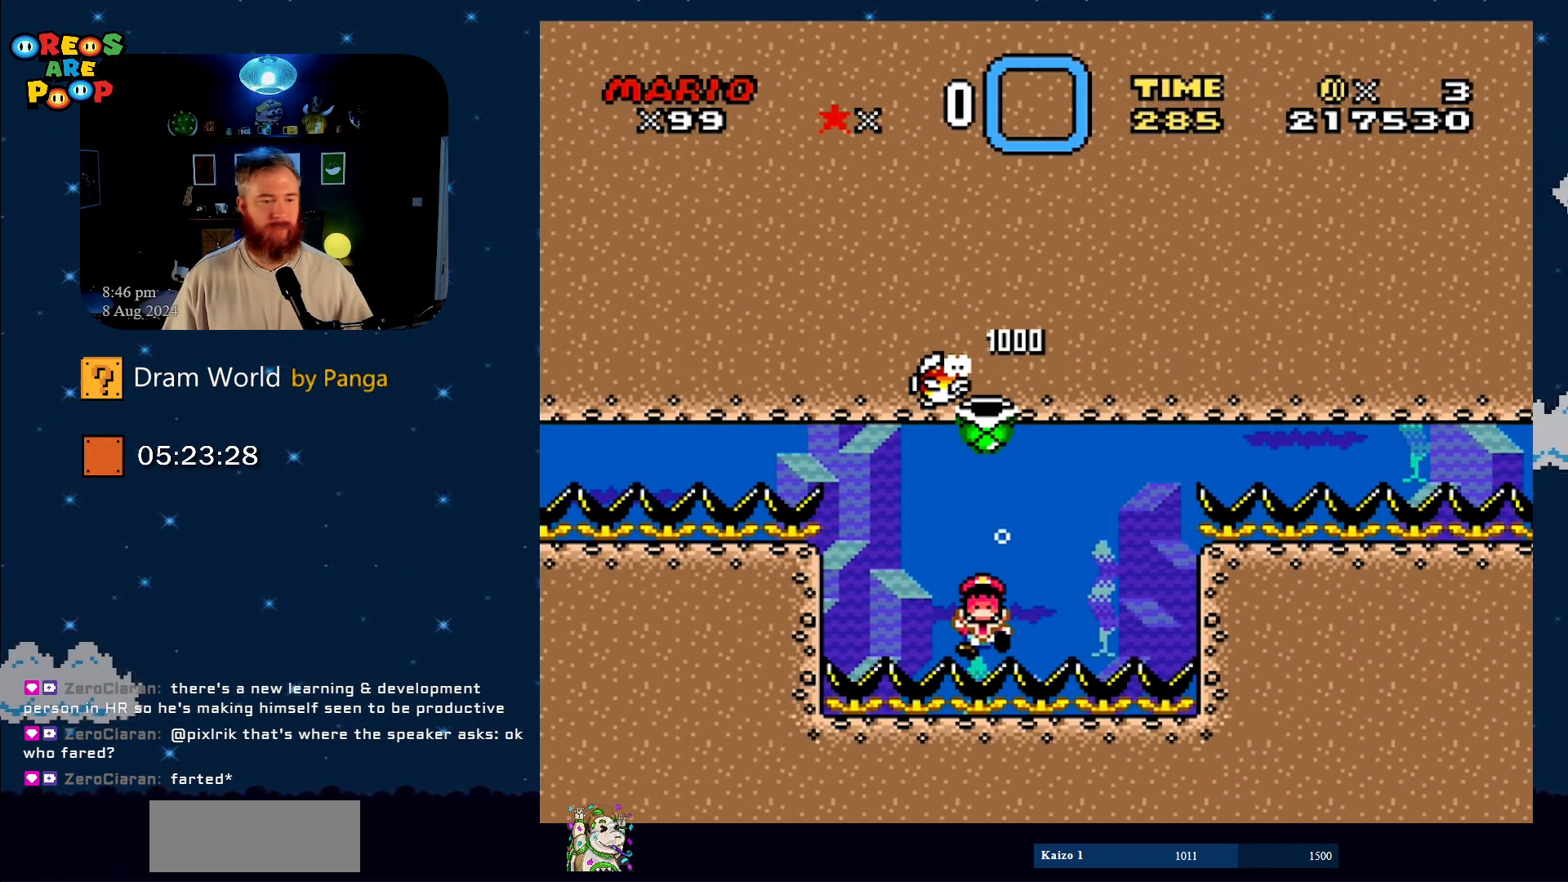
{"buttons": ["B"], "events": [[83, "B", "down"], [150, "B", "up"], [233, "B", "down"], [300, "B", "up"], [450, "B", "down"]]}
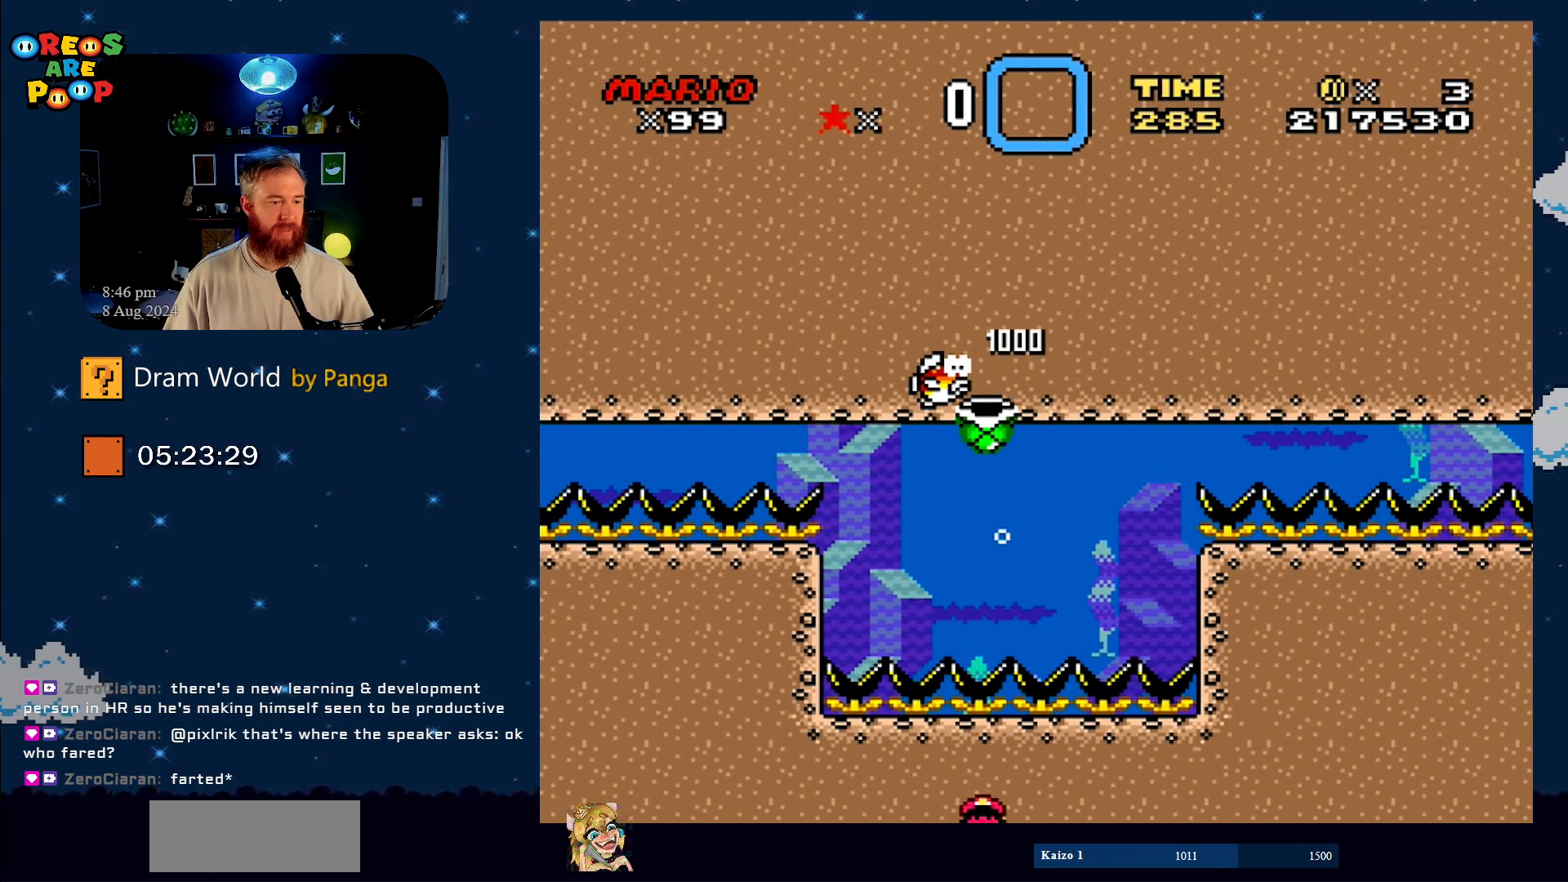
{"buttons": [], "events": [[17, "B", "up"], [117, "B", "down"], [234, "B", "up"], [301, "B", "down"], [384, "B", "up"]]}
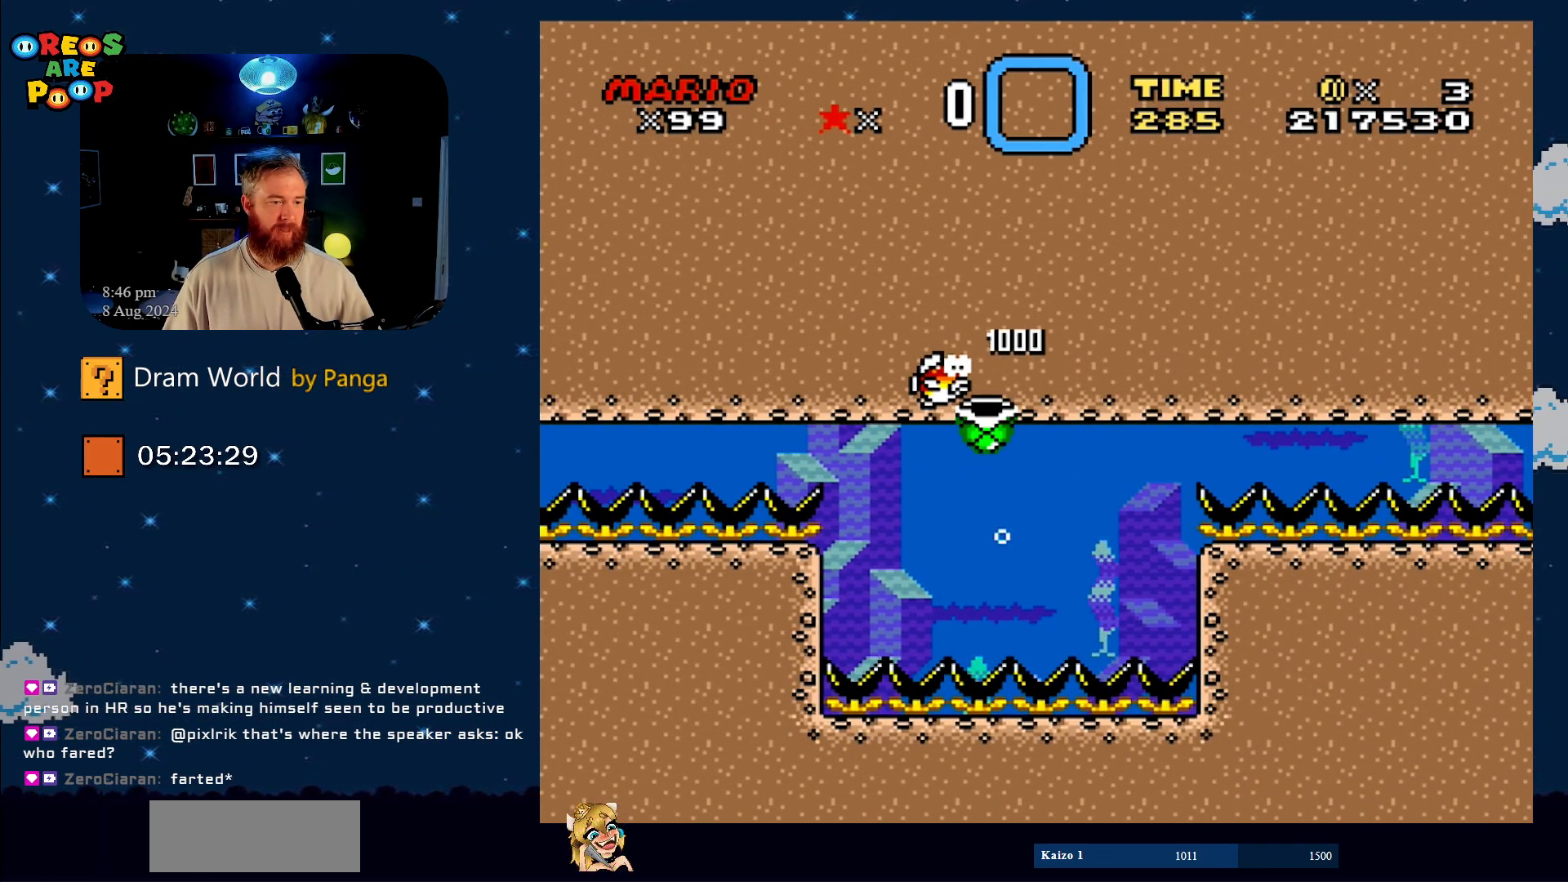
{"buttons": ["B"], "events": [[17, "B", "down"], [100, "B", "up"], [233, "B", "down"], [317, "B", "up"], [450, "B", "down"]]}
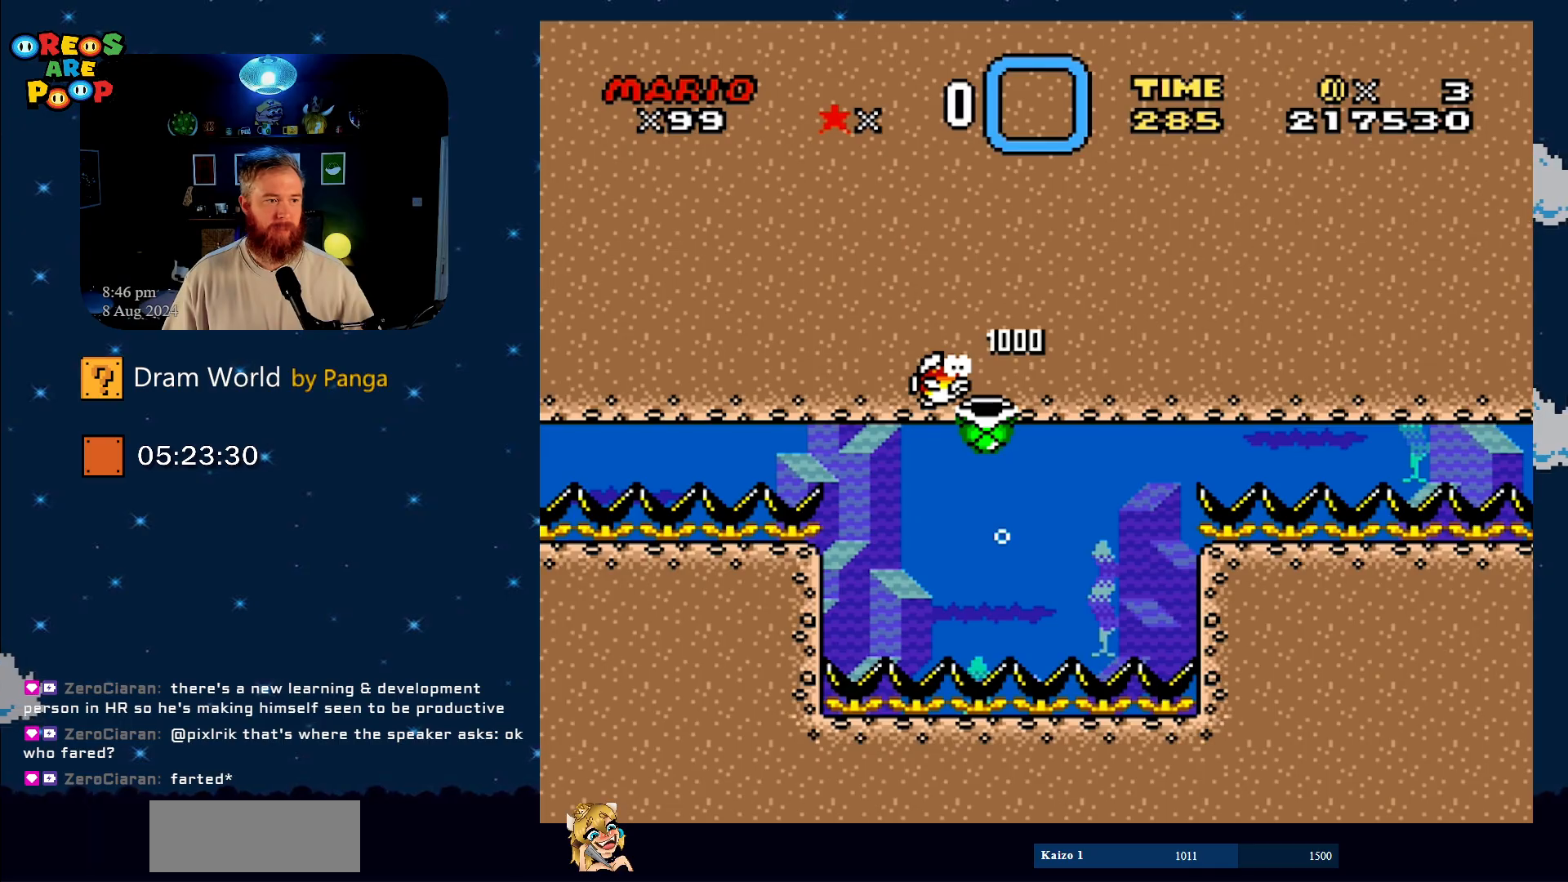
{"buttons": ["DPAD_RIGHT"], "events": [[17, "B", "up"], [134, "B", "down"], [234, "B", "up"], [317, "B", "down"], [401, "B", "up"], [484, "DPAD_RIGHT", "down"]]}
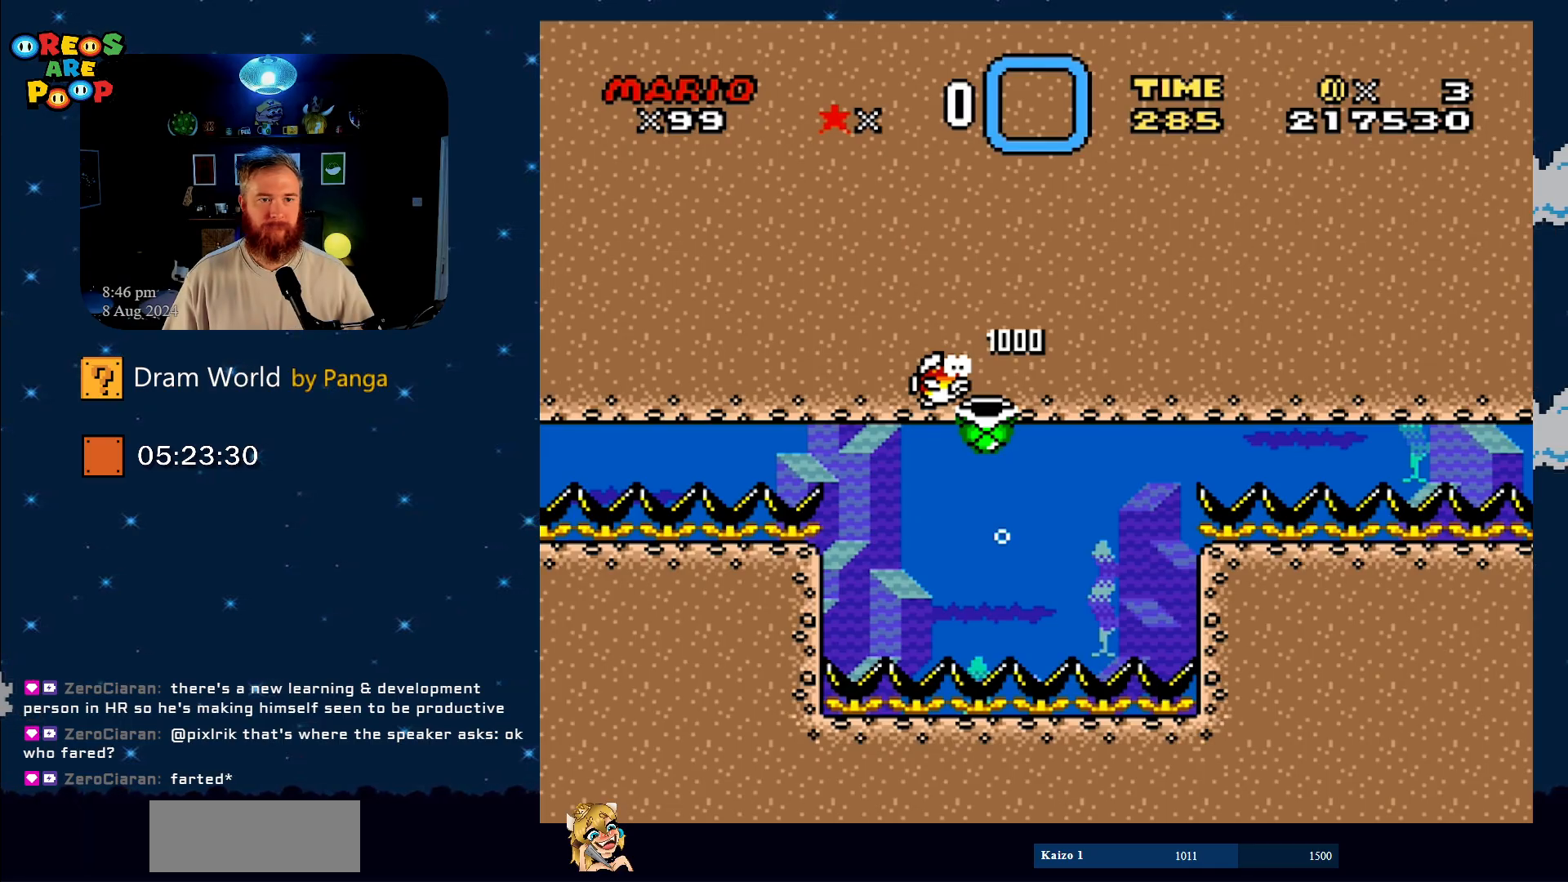
{"buttons": [], "events": [[84, "B", "down"], [184, "B", "up"], [234, "DPAD_RIGHT", "up"], [300, "B", "down"], [417, "B", "up"]]}
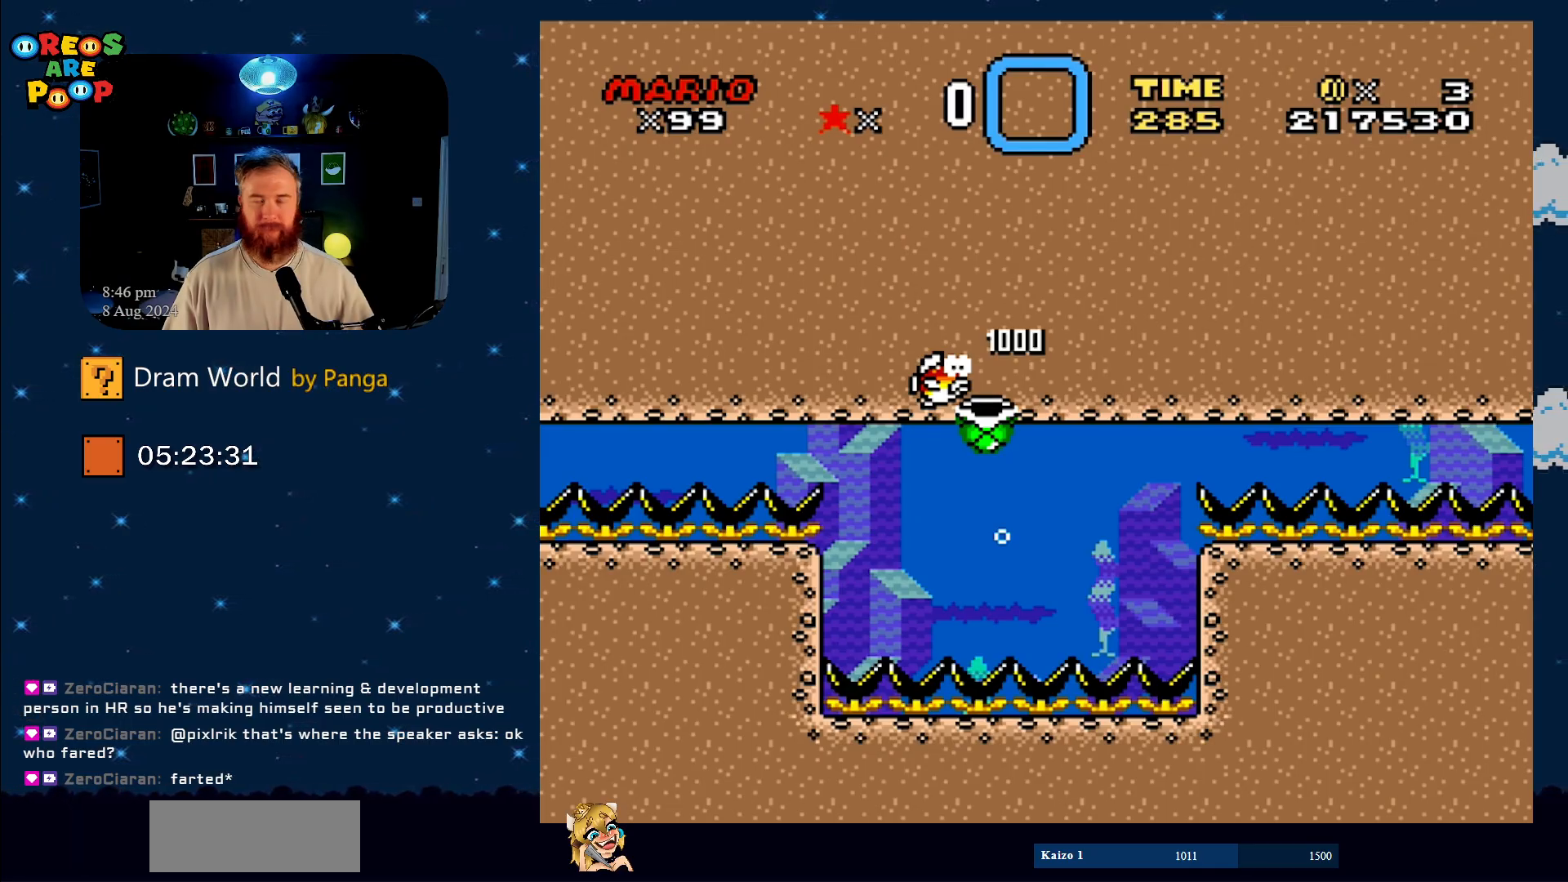
{"buttons": ["B"], "events": [[16, "B", "down"], [150, "B", "up"], [233, "B", "down"], [333, "B", "up"], [450, "B", "down"]]}
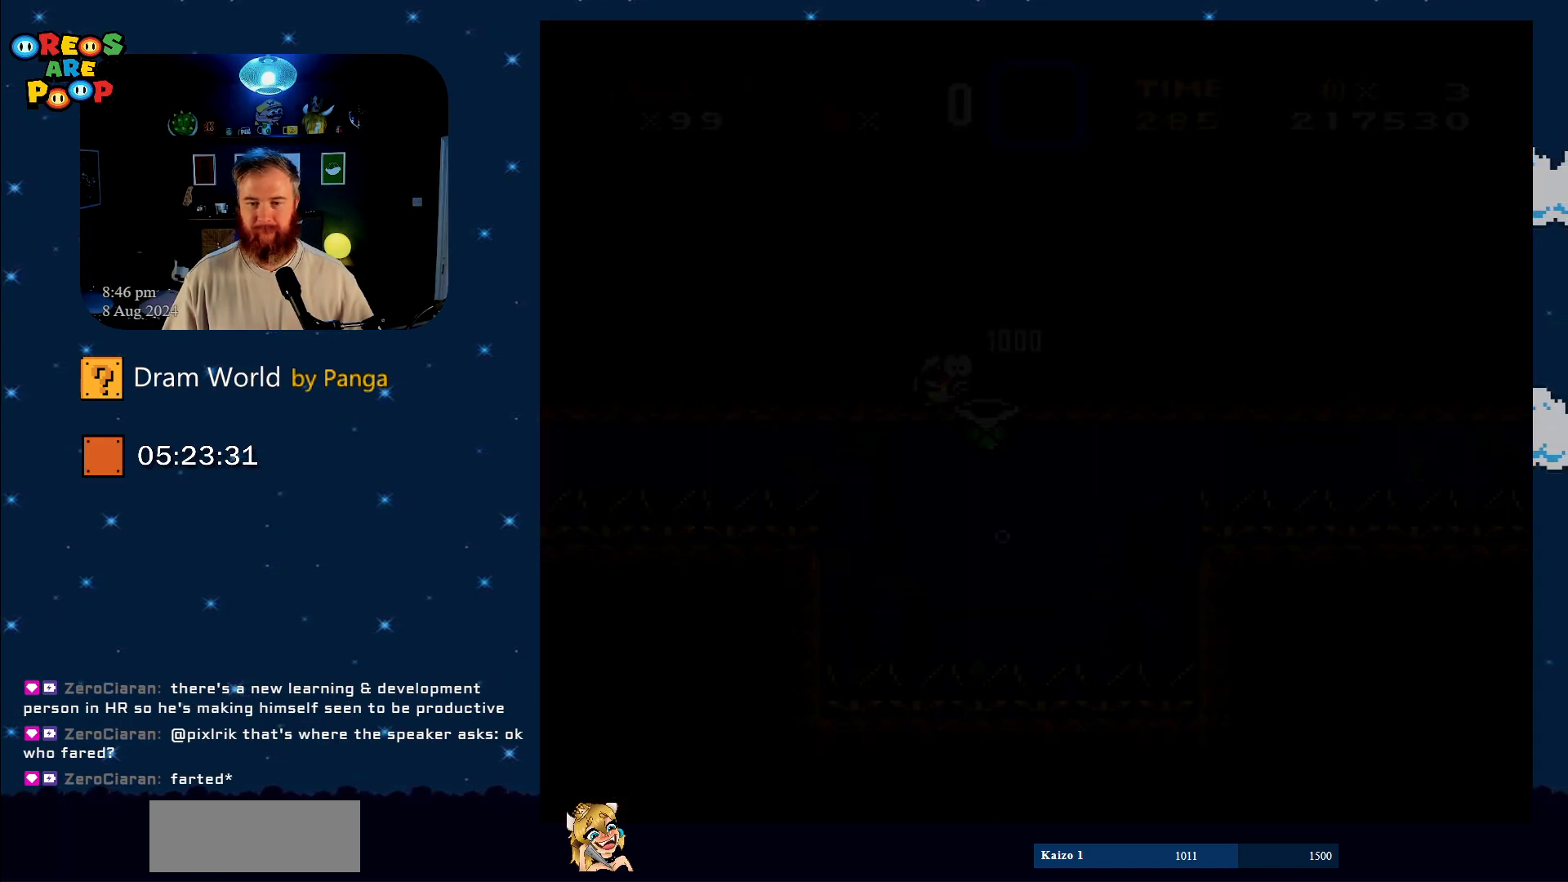
{"buttons": [], "events": [[134, "B", "up"], [167, "B", "down"], [234, "B", "up"], [367, "B", "down"], [451, "B", "up"]]}
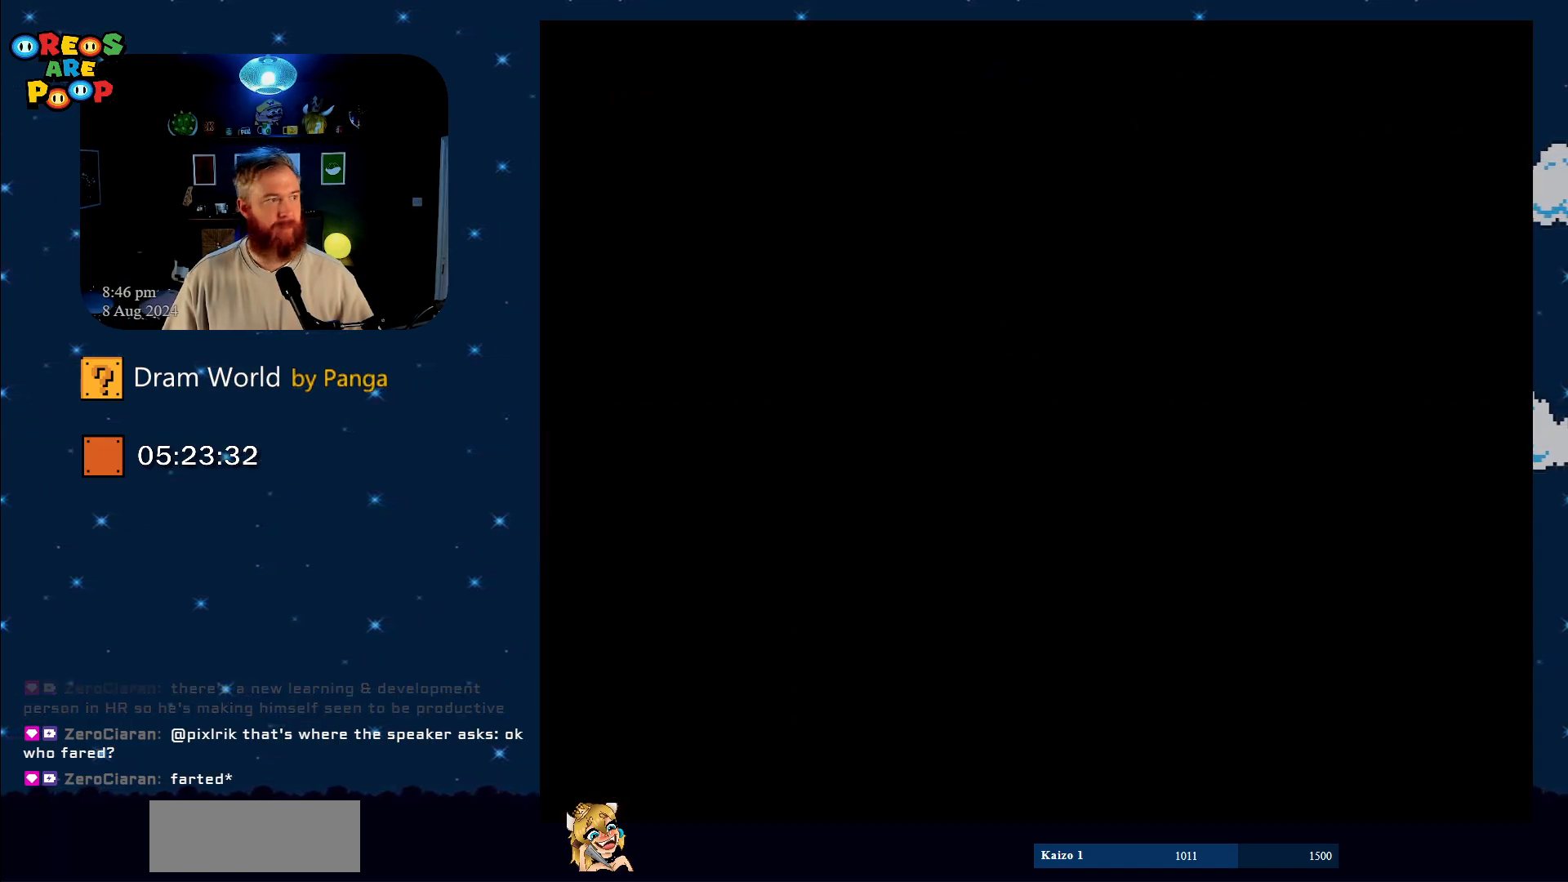
{"buttons": [], "events": [[116, "B", "down"], [217, "B", "up"], [367, "B", "down"], [500, "B", "up"]]}
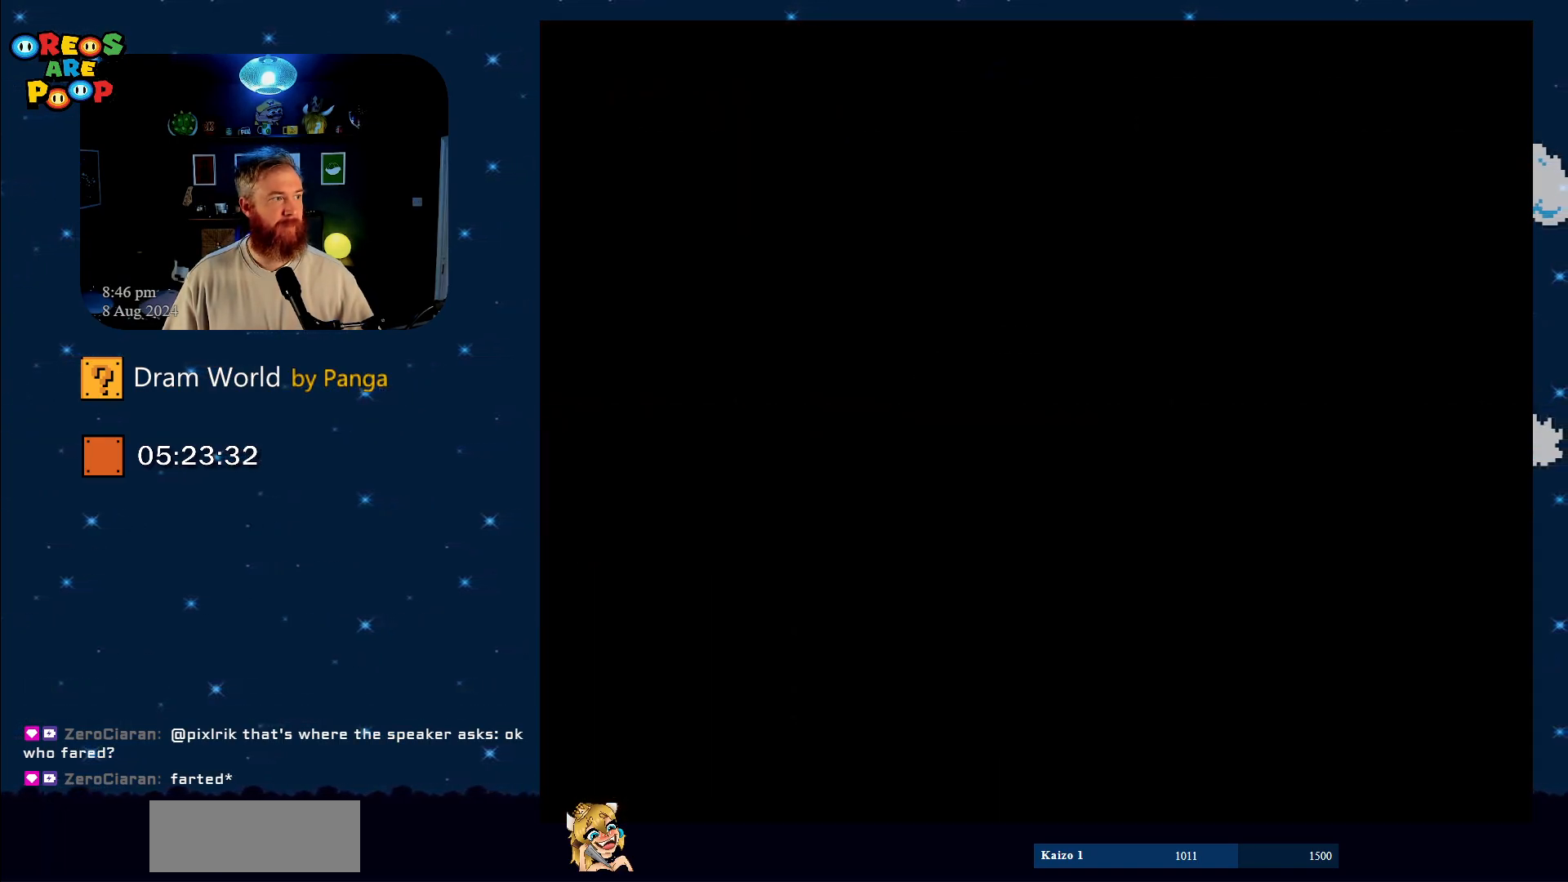
{"buttons": [], "events": []}
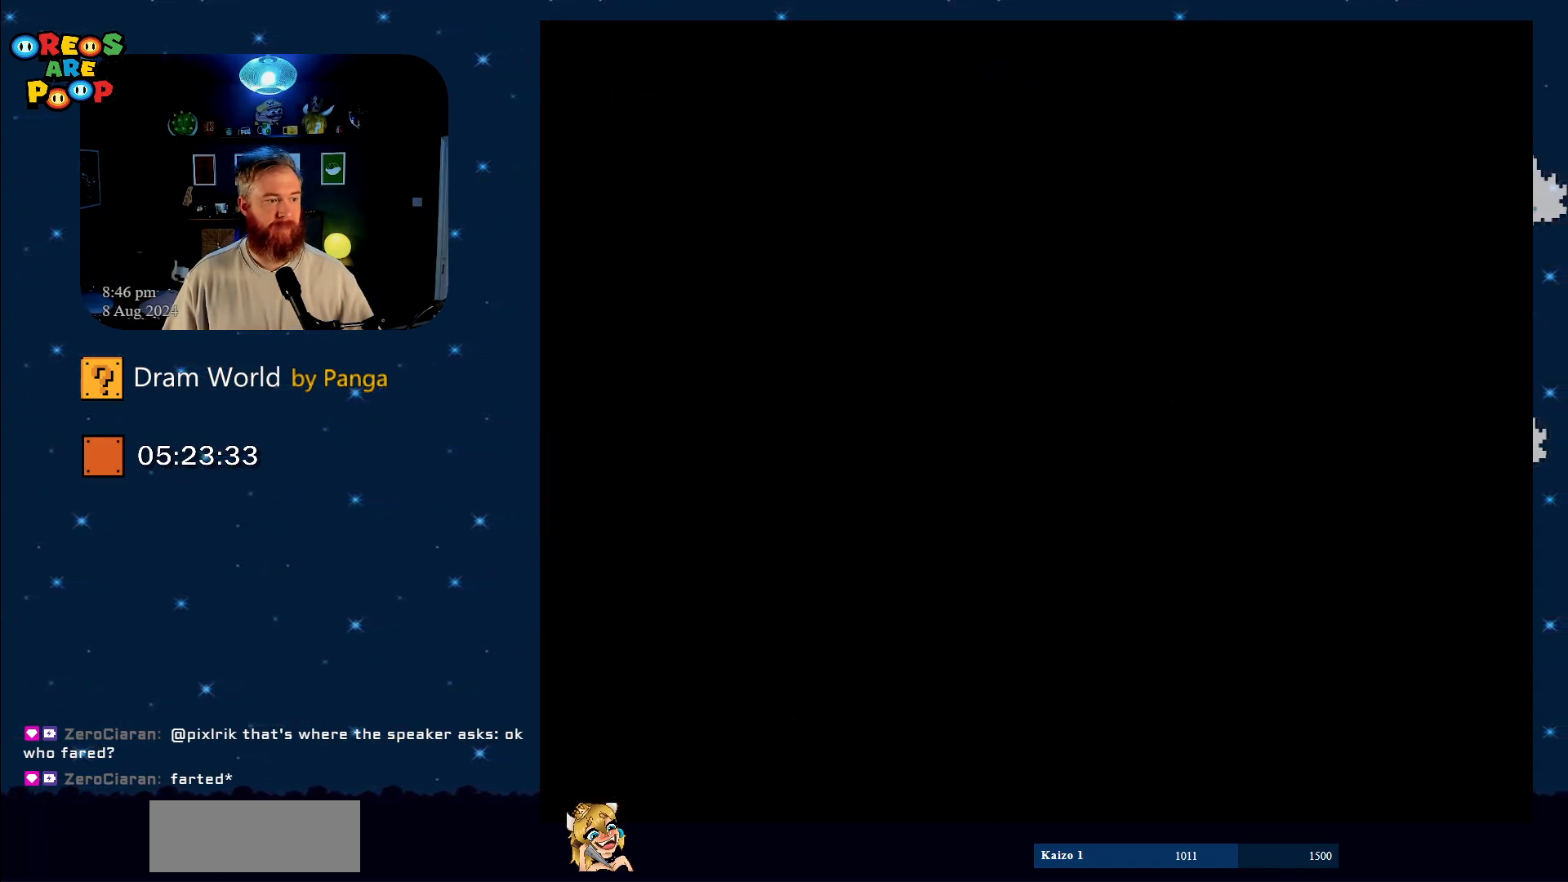
{"buttons": [], "events": []}
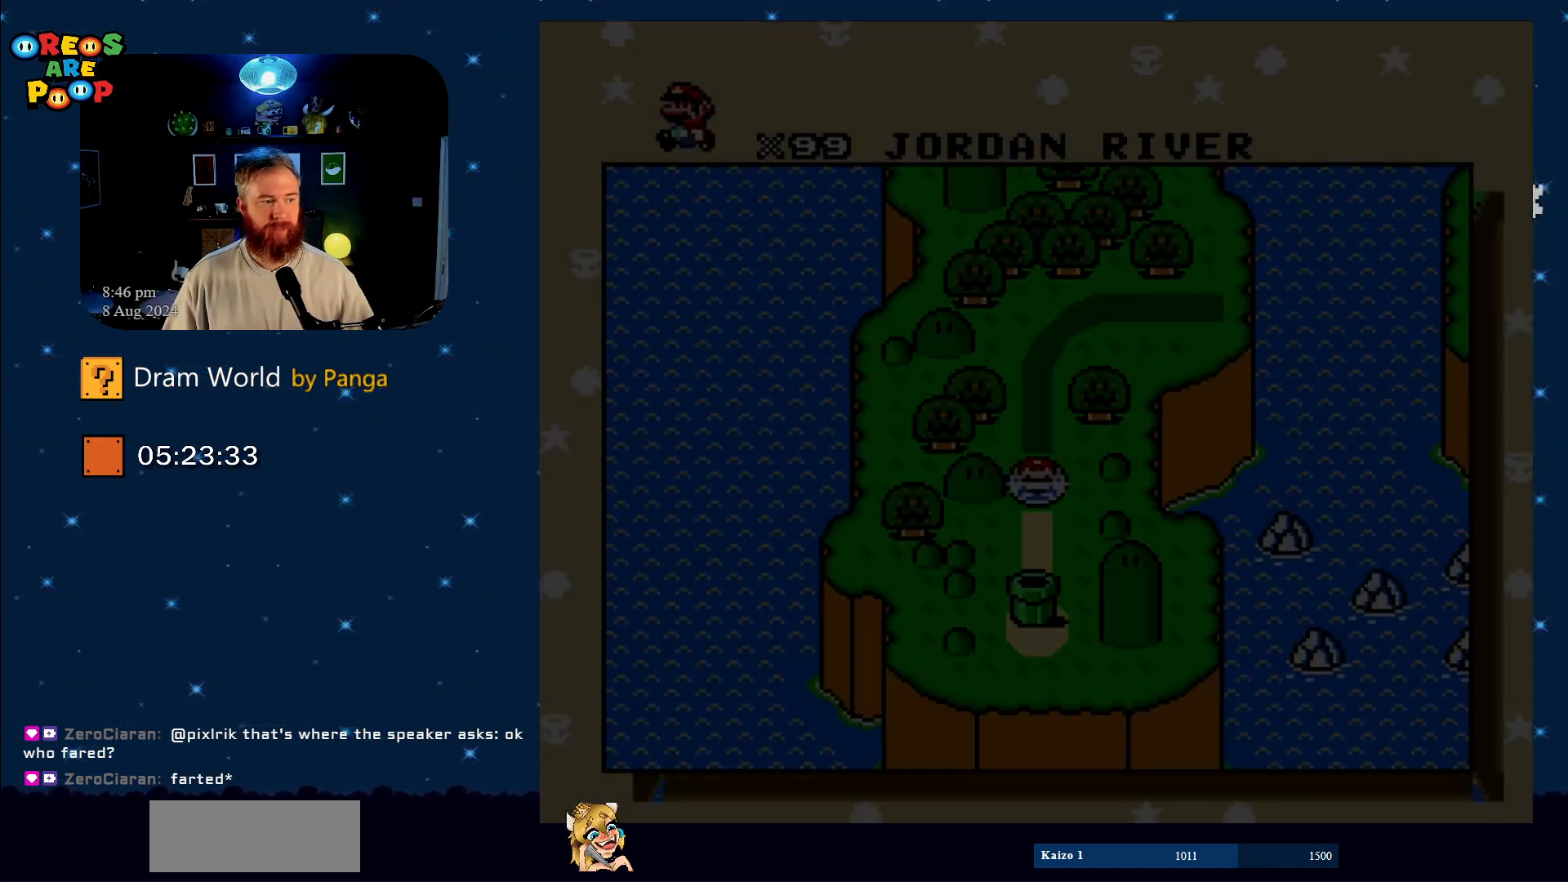
{"buttons": [], "events": []}
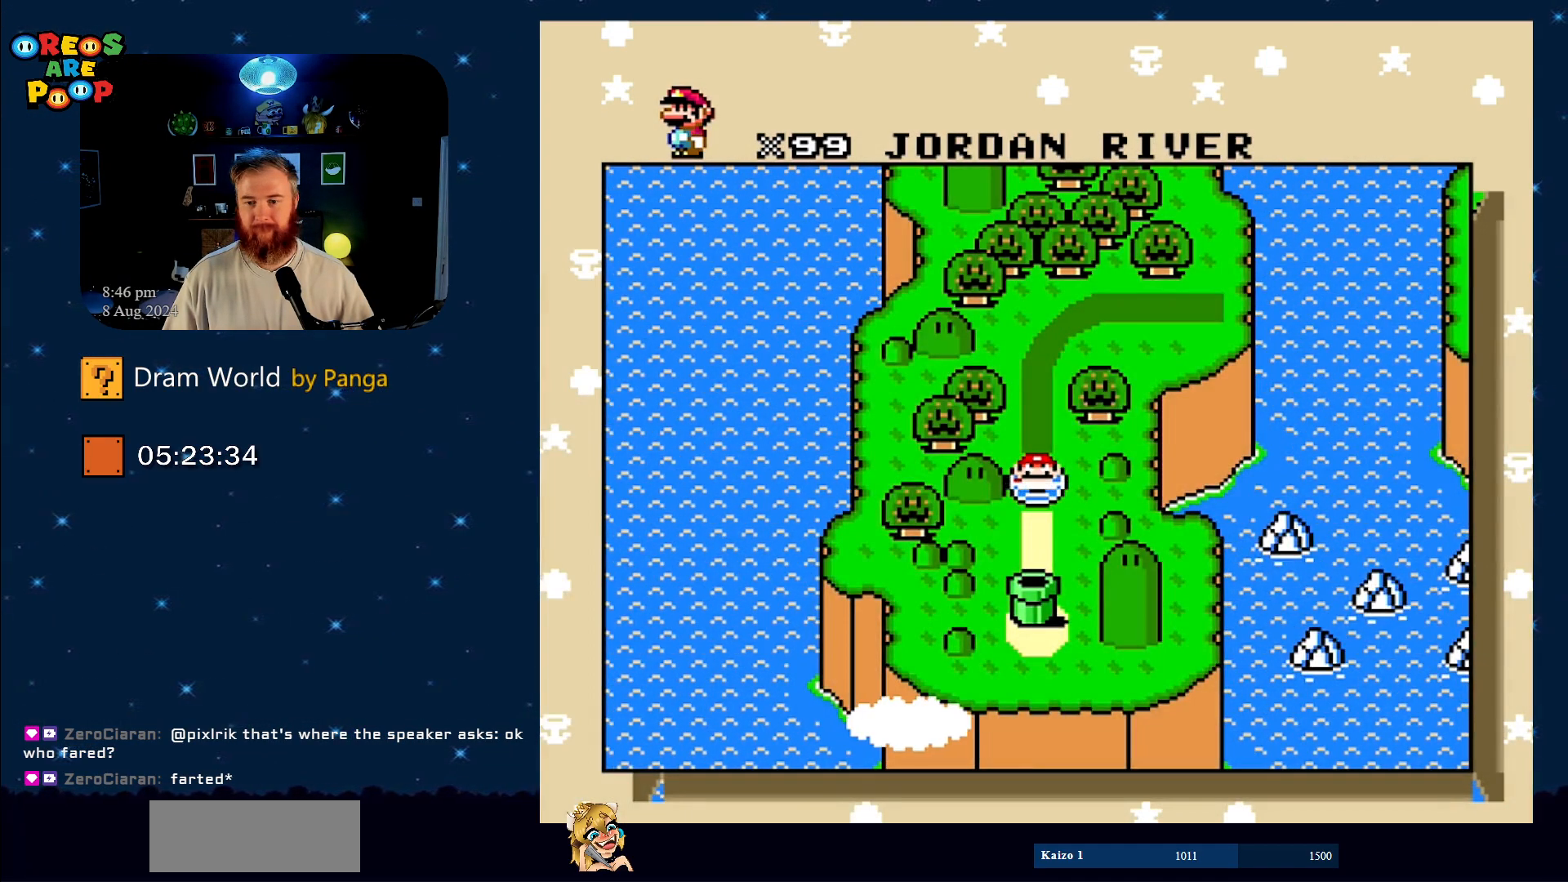
{"buttons": [], "events": [[83, "B", "down"], [167, "B", "up"], [317, "B", "down"], [417, "B", "up"]]}
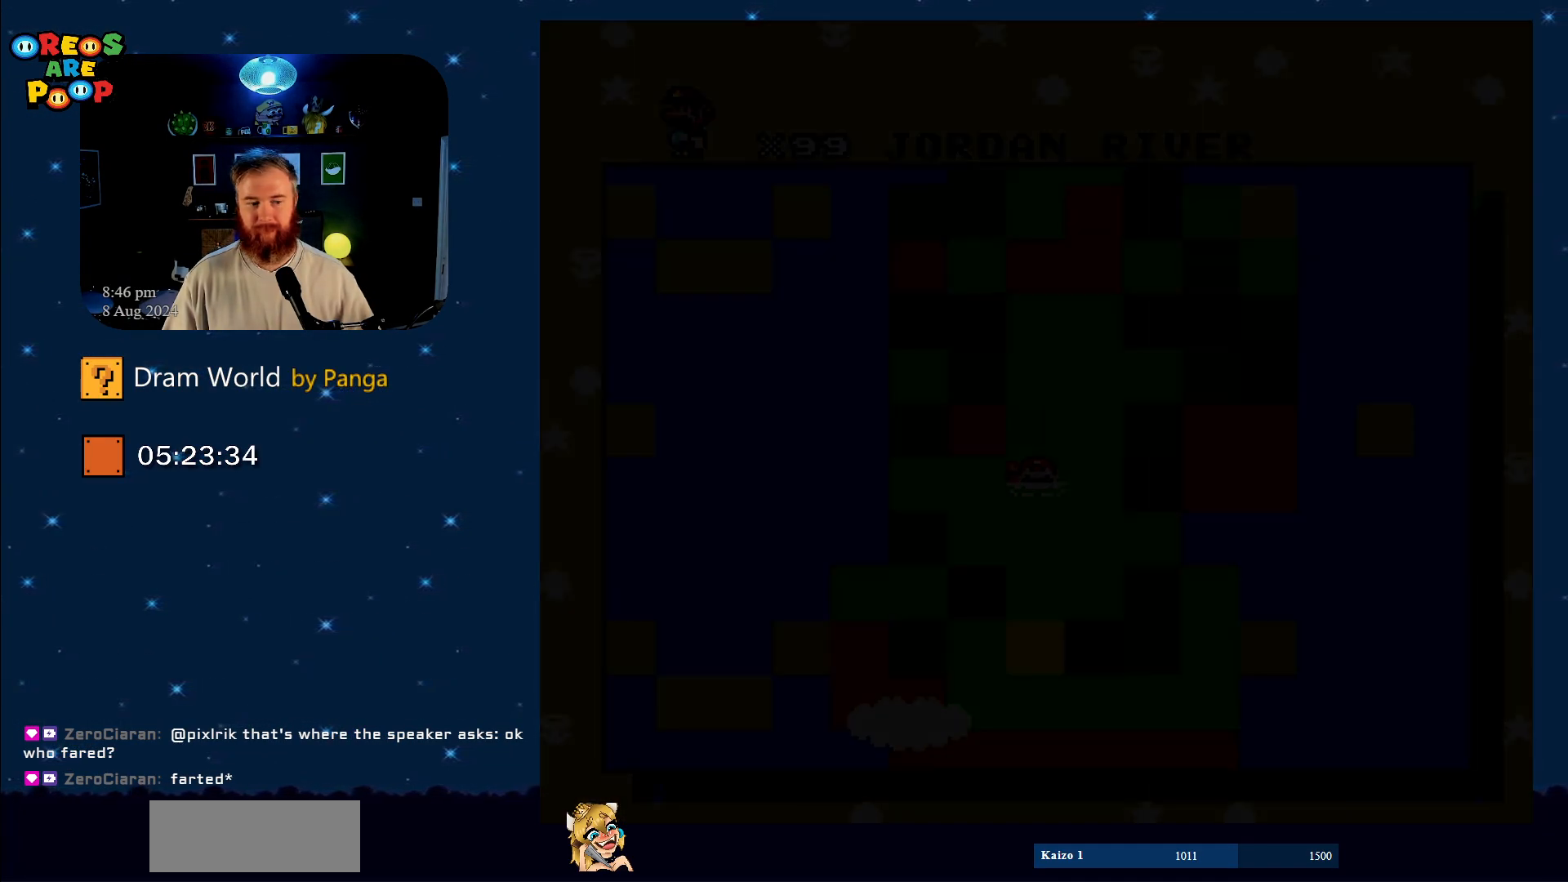
{"buttons": ["B"], "events": [[50, "B", "down"], [167, "B", "up"], [417, "B", "down"]]}
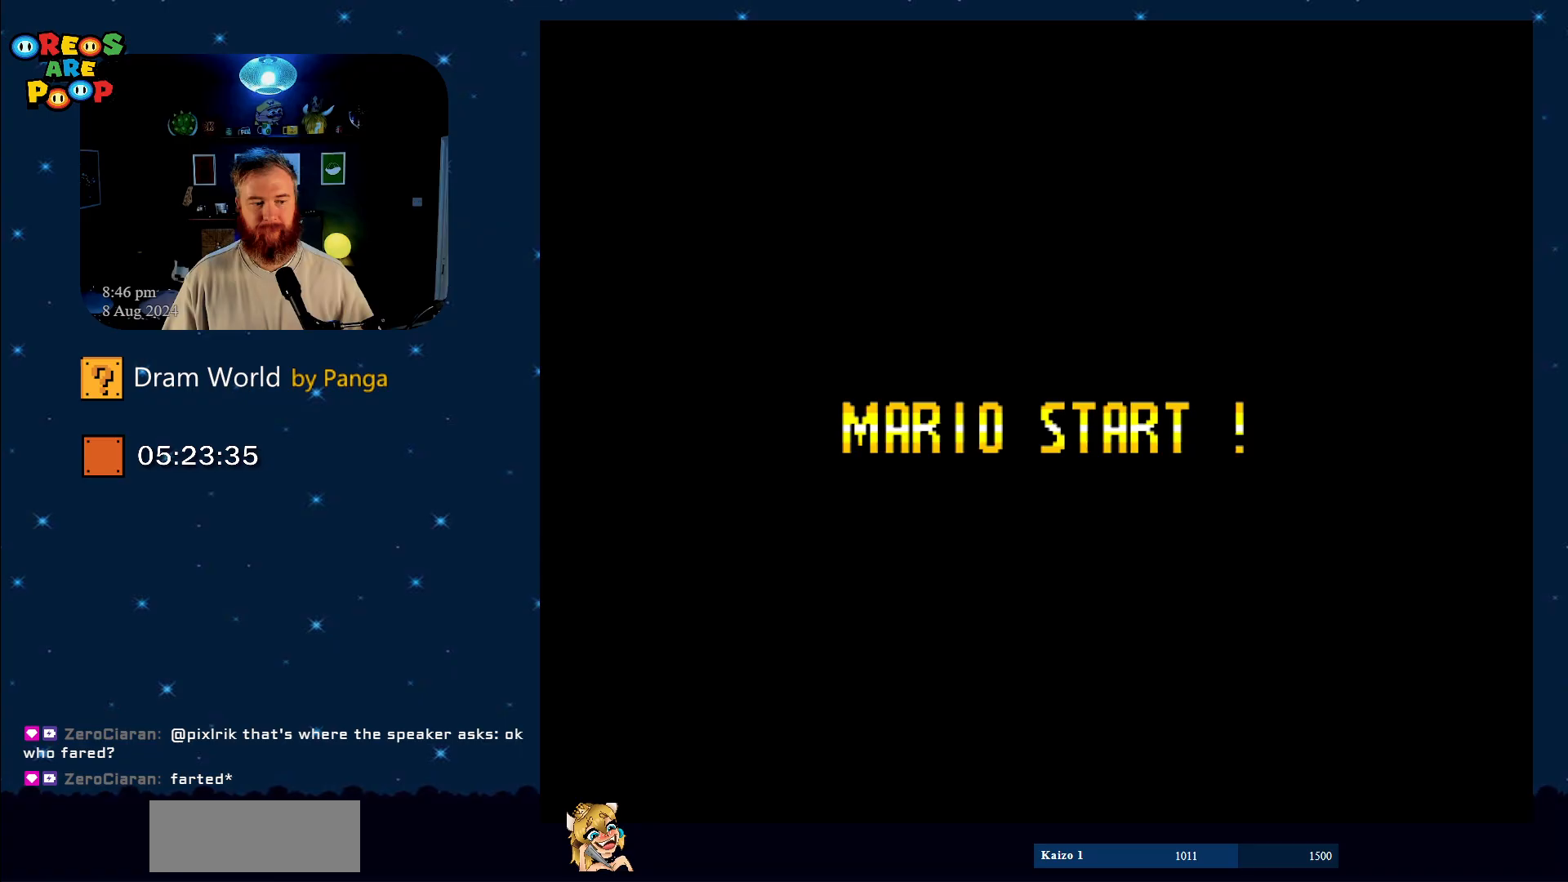
{"buttons": [], "events": [[250, "B", "up"]]}
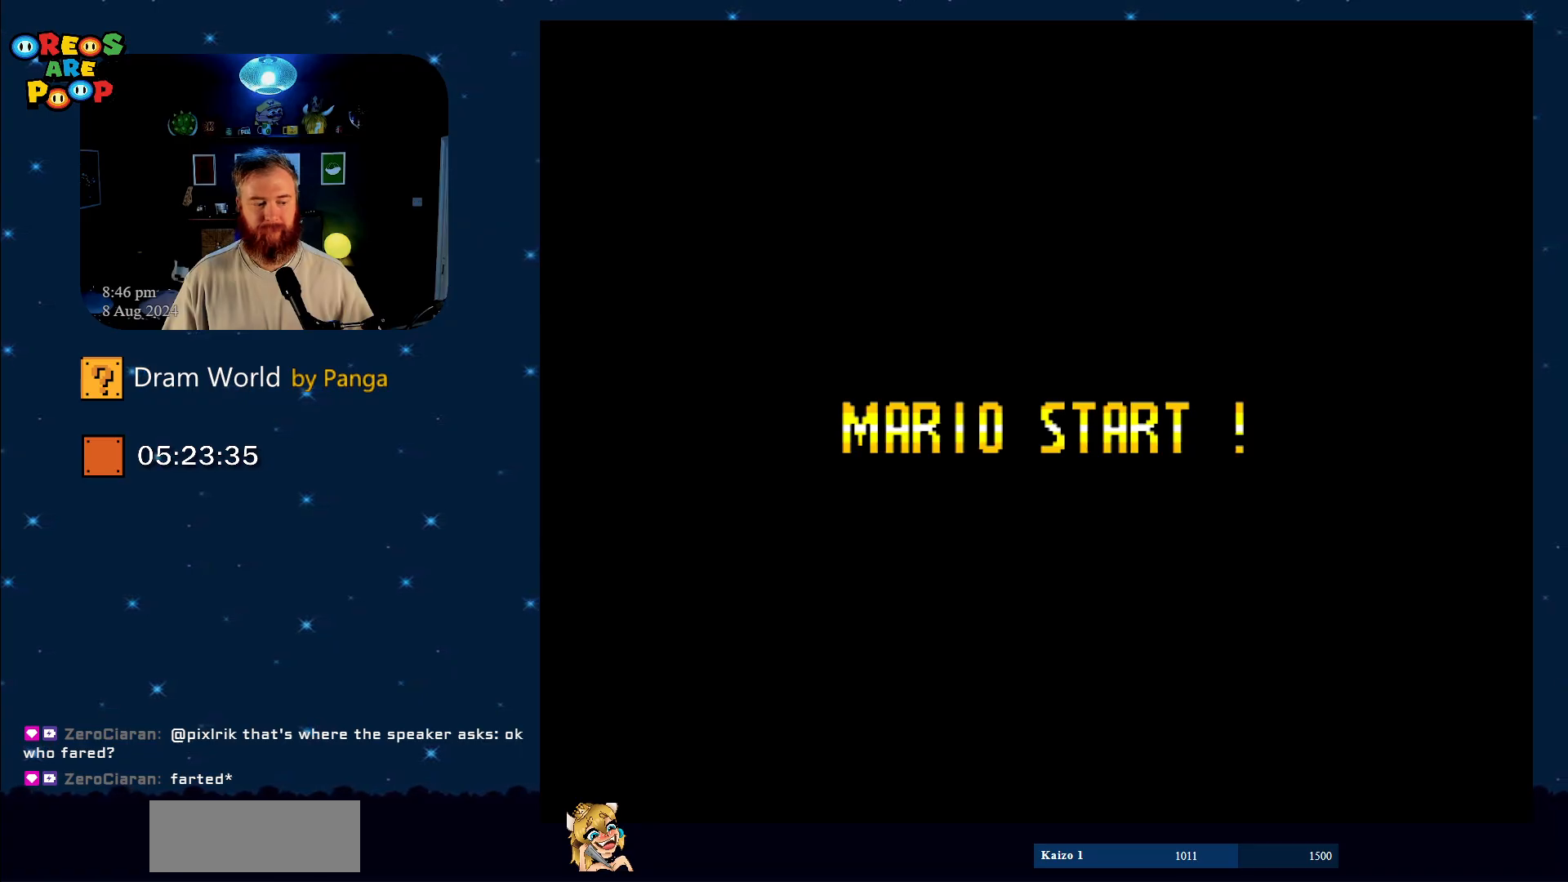
{"buttons": [], "events": [[217, "B", "down"], [250, "B", "up"], [417, "B", "down"], [501, "B", "up"]]}